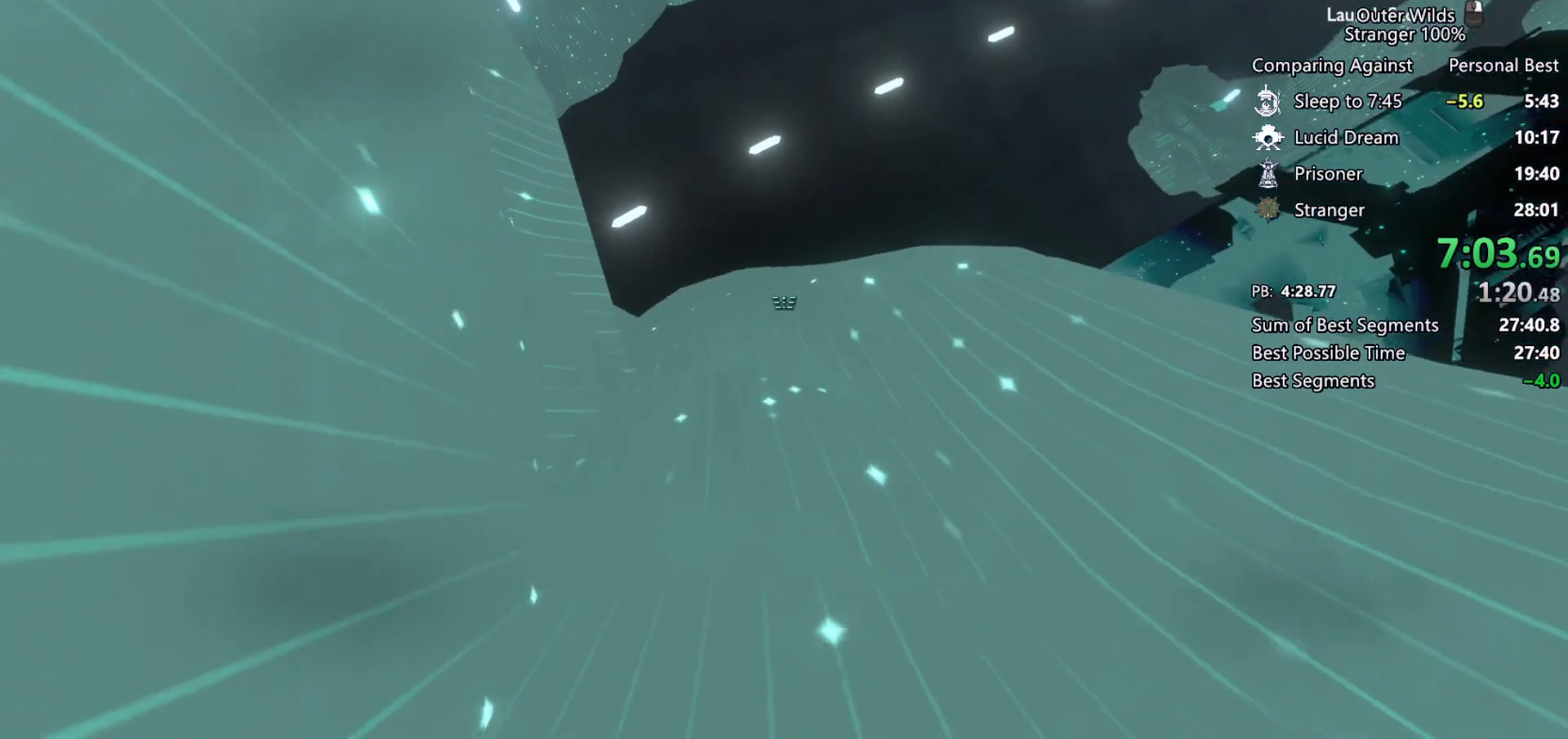
Gameplay with keyboard and mouse; each line is a JSON object with the keys and mouse buttons held at the frame after it. "events" lists presses ("down") and releases ("up") of "a", "ctrl", "d", "e", "f", "q", "r", "s", "shift", "space", "tab", "w", "mouse_left", "mouse_wheel", "mouse_right", "mouse_mb4" and "mouse_mb5" between this image and that frame as [ms after this image, input, new state], when the widget could be followed in between. "mouse_left", "mouse_wheel", "mouse_right", "mouse_mb4", "mouse_mb5" = the "left", "wheel", "right", "mb4", "mb5" buttons of the "mouse" list. No other keys are recorded. "wheel" means that the mouse wheel is clicked or scrolled. Mouse movement is not recorded.
{"keys": ["space"], "mouse": [], "events": [[400, "space", "down"]]}
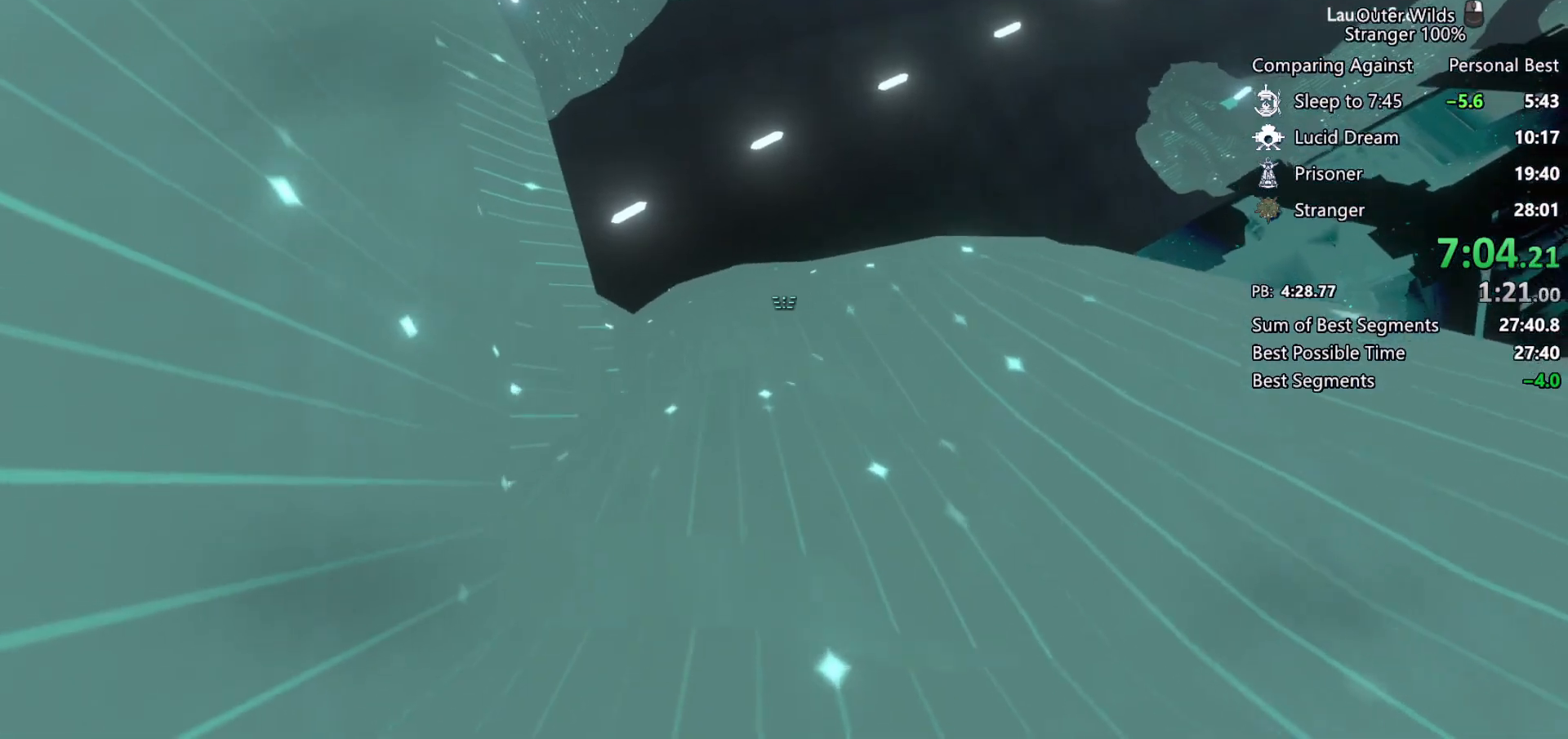
{"keys": ["s", "shift", "space"], "mouse": ["left", "right"], "events": [[133, "space", "up"], [200, "shift", "down"], [233, "space", "down"], [300, "s", "down"], [333, "mouse_left", "down"], [333, "mouse_right", "down"], [400, "mouse_left", "up"], [400, "mouse_right", "up"], [467, "mouse_left", "down"], [500, "mouse_right", "down"]]}
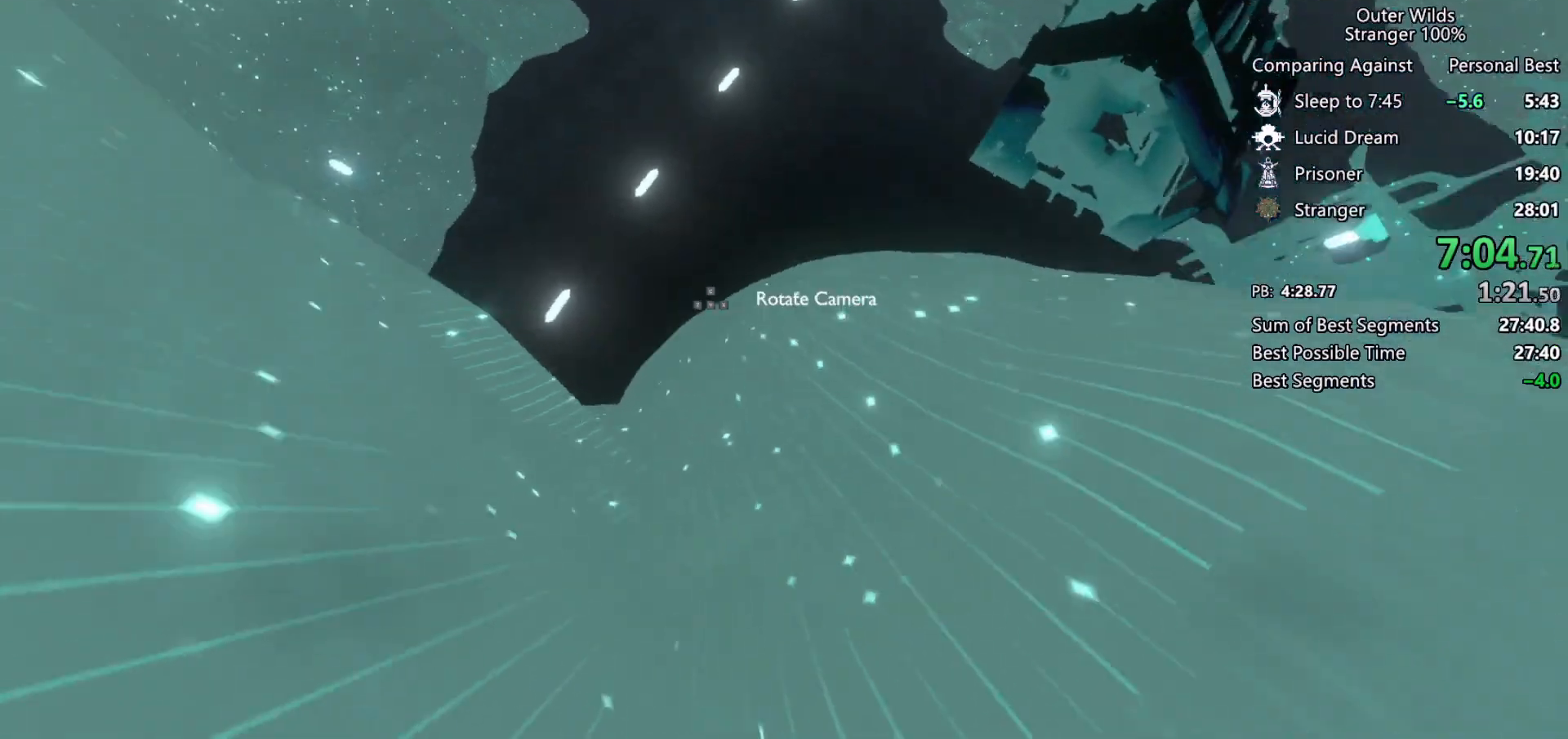
{"keys": ["a", "s", "shift", "space"], "mouse": [], "events": [[67, "mouse_left", "up"], [100, "a", "down"], [100, "mouse_right", "up"], [167, "mouse_left", "down"], [200, "mouse_right", "down"], [267, "mouse_left", "up"], [267, "mouse_right", "up"], [400, "mouse_left", "down"], [433, "mouse_right", "down"], [500, "mouse_left", "up"], [500, "mouse_right", "up"]]}
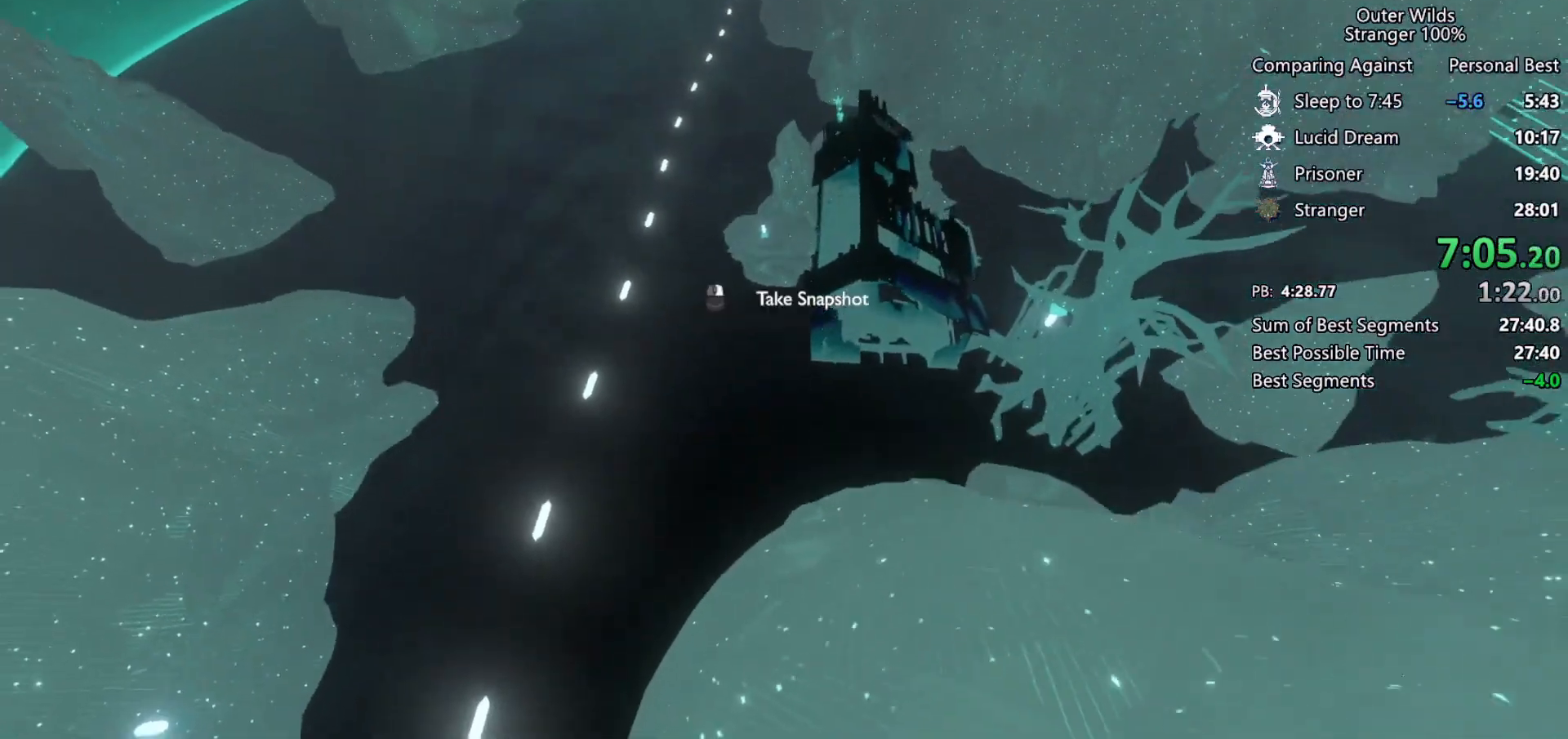
{"keys": ["a", "s", "shift", "space"], "mouse": ["left", "right"], "events": [[100, "mouse_left", "down"], [133, "mouse_right", "down"], [200, "mouse_left", "up"], [200, "mouse_right", "up"], [300, "mouse_left", "down"], [300, "mouse_right", "down"], [400, "mouse_left", "up"], [400, "mouse_right", "up"], [467, "mouse_left", "down"], [500, "mouse_right", "down"]]}
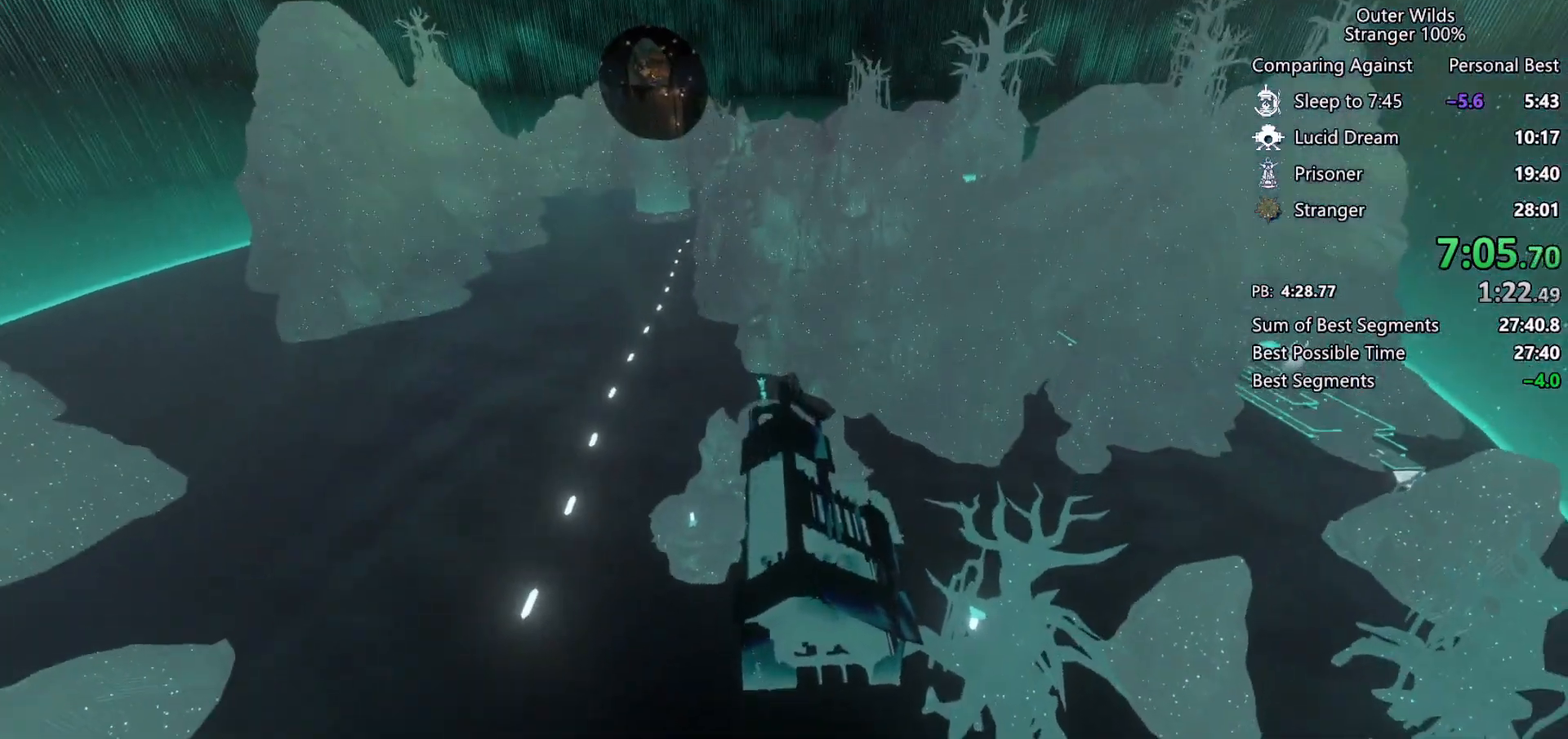
{"keys": ["s", "shift"], "mouse": ["left", "right"], "events": [[67, "mouse_left", "up"], [67, "mouse_right", "up"], [133, "mouse_left", "down"], [167, "mouse_right", "down"], [233, "mouse_left", "up"], [233, "mouse_right", "up"], [333, "mouse_left", "down"], [367, "mouse_right", "down"], [400, "mouse_left", "up"], [400, "mouse_right", "up"], [467, "a", "up"], [467, "space", "up"], [500, "mouse_left", "down"], [500, "mouse_right", "down"]]}
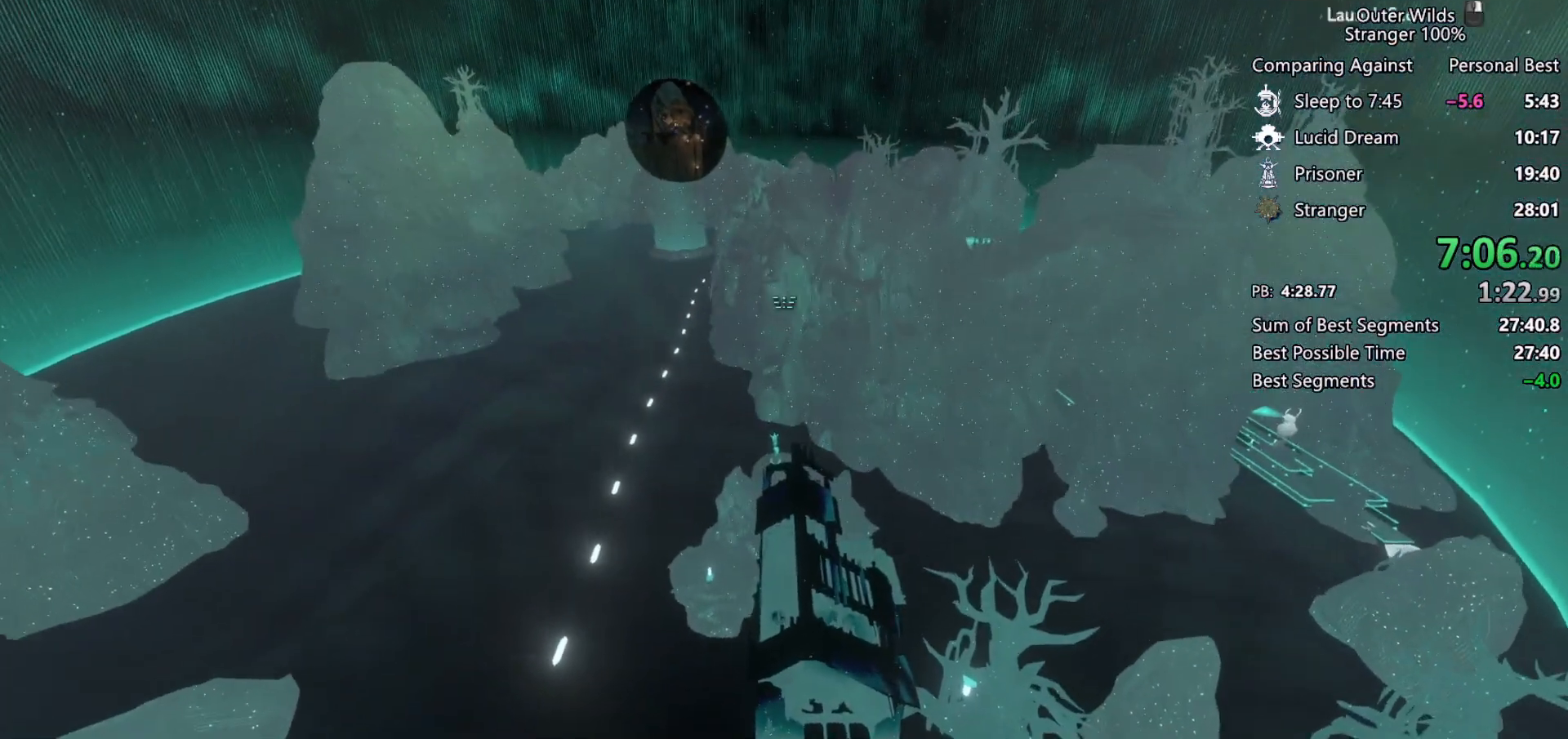
{"keys": ["s", "shift"], "mouse": ["left", "right"], "events": [[100, "mouse_left", "up"], [100, "mouse_right", "up"], [167, "mouse_left", "down"], [167, "mouse_right", "down"], [267, "mouse_left", "up"], [267, "mouse_right", "up"], [333, "mouse_left", "down"], [333, "mouse_right", "down"], [433, "mouse_left", "up"], [433, "mouse_right", "up"], [500, "mouse_left", "down"], [500, "mouse_right", "down"]]}
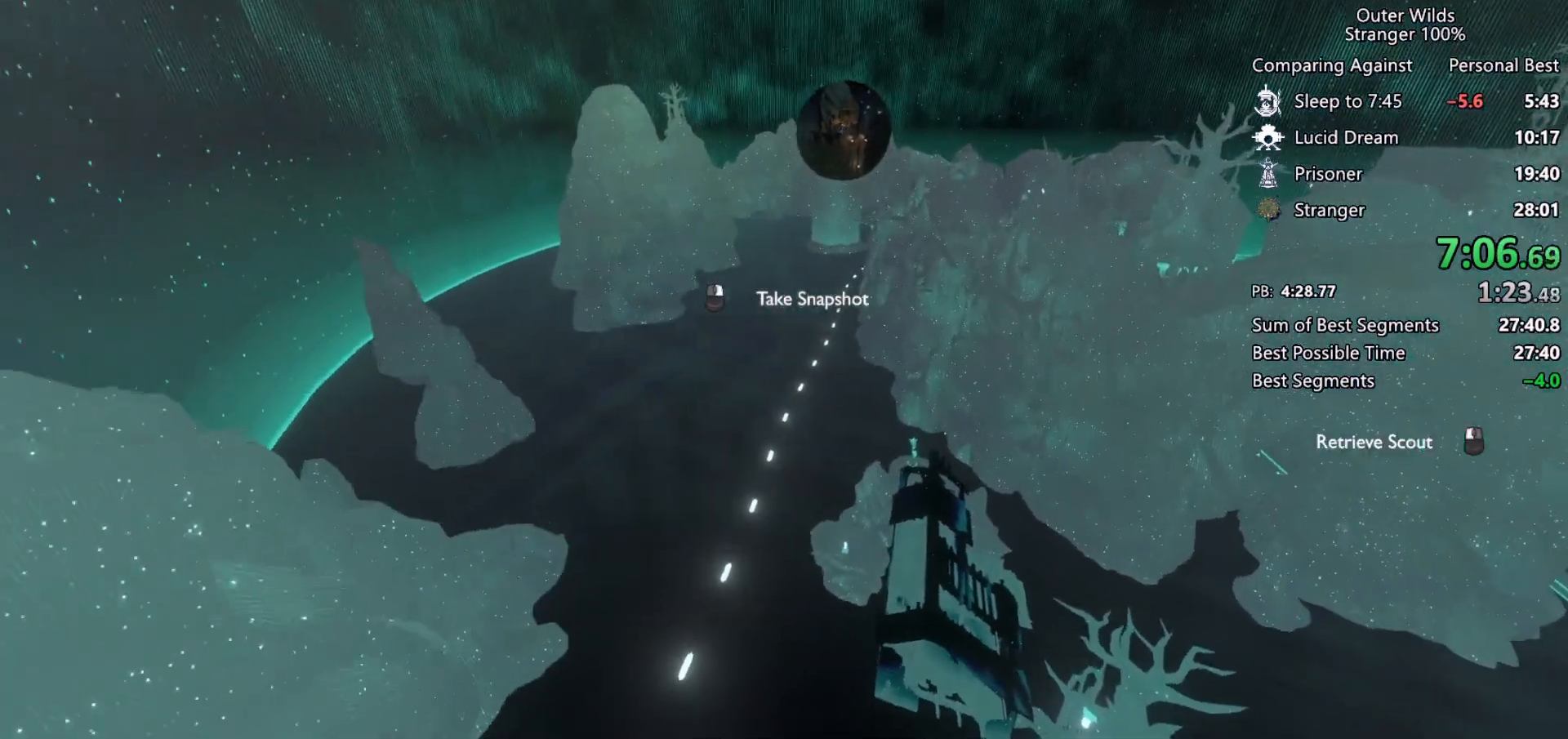
{"keys": ["s", "shift"], "mouse": ["left", "right"], "events": [[100, "mouse_left", "up"], [100, "mouse_right", "up"], [167, "mouse_left", "down"], [167, "mouse_right", "down"], [267, "mouse_left", "up"], [267, "mouse_right", "up"], [333, "mouse_left", "down"], [433, "mouse_left", "up"], [500, "mouse_left", "down"], [500, "mouse_right", "down"]]}
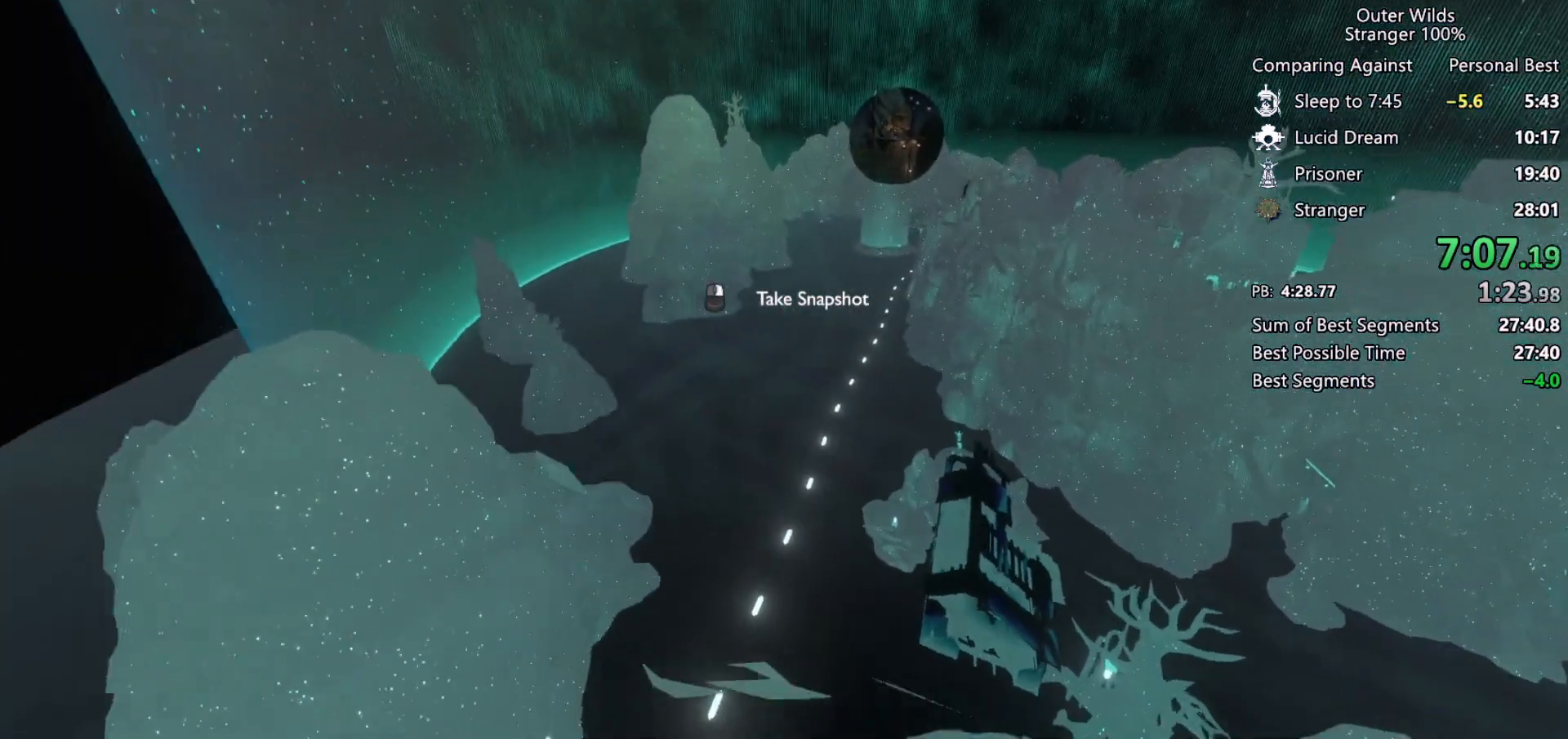
{"keys": ["s", "shift"], "mouse": [], "events": [[100, "mouse_left", "up"], [100, "mouse_right", "up"], [167, "mouse_left", "down"], [200, "mouse_right", "down"], [267, "mouse_left", "up"], [267, "mouse_right", "up"], [367, "mouse_left", "down"], [367, "mouse_right", "down"], [433, "mouse_left", "up"], [433, "mouse_right", "up"]]}
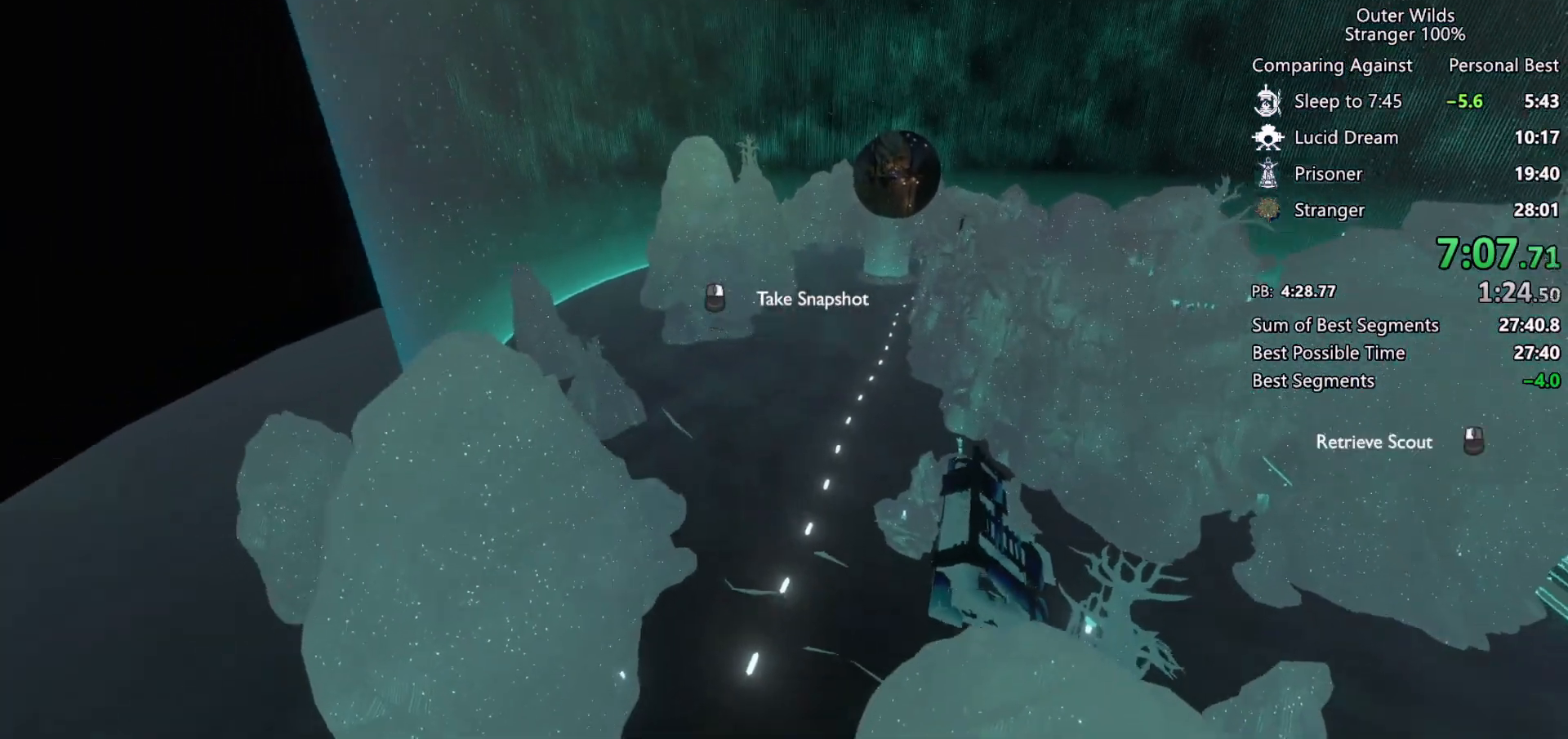
{"keys": ["s", "shift"], "mouse": [], "events": [[33, "mouse_left", "down"], [100, "mouse_right", "down"], [133, "mouse_left", "up"], [133, "mouse_right", "up"], [233, "mouse_left", "down"], [267, "mouse_right", "down"], [333, "mouse_left", "up"], [333, "mouse_right", "up"], [400, "mouse_left", "down"], [467, "mouse_right", "down"], [500, "mouse_left", "up"], [500, "mouse_right", "up"]]}
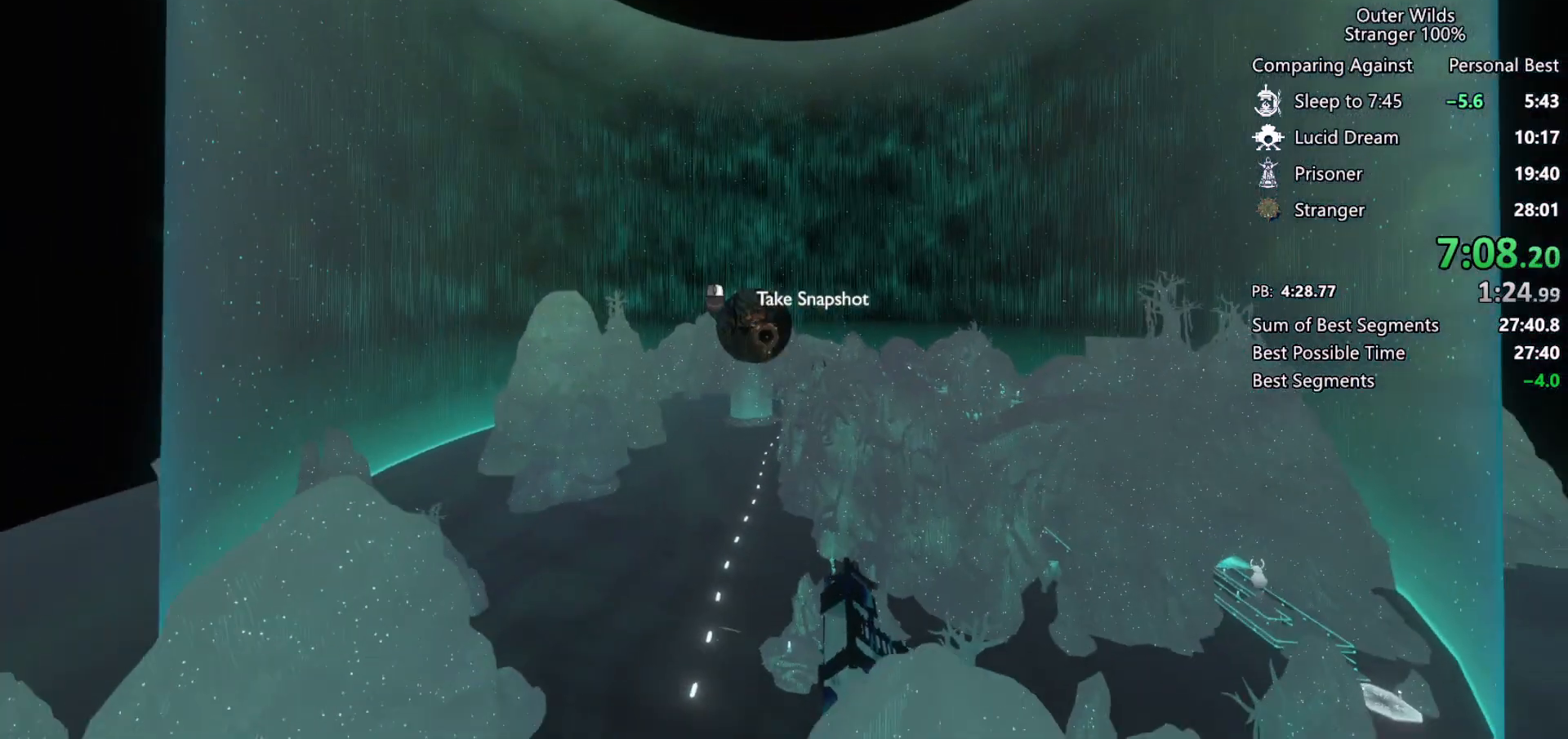
{"keys": ["s", "shift"], "mouse": ["left", "right"], "events": [[100, "mouse_left", "down"], [100, "mouse_right", "down"], [200, "mouse_left", "up"], [200, "mouse_right", "up"], [300, "mouse_left", "down"], [300, "mouse_right", "down"], [367, "mouse_left", "up"], [367, "mouse_right", "up"], [467, "mouse_left", "down"], [467, "mouse_right", "down"]]}
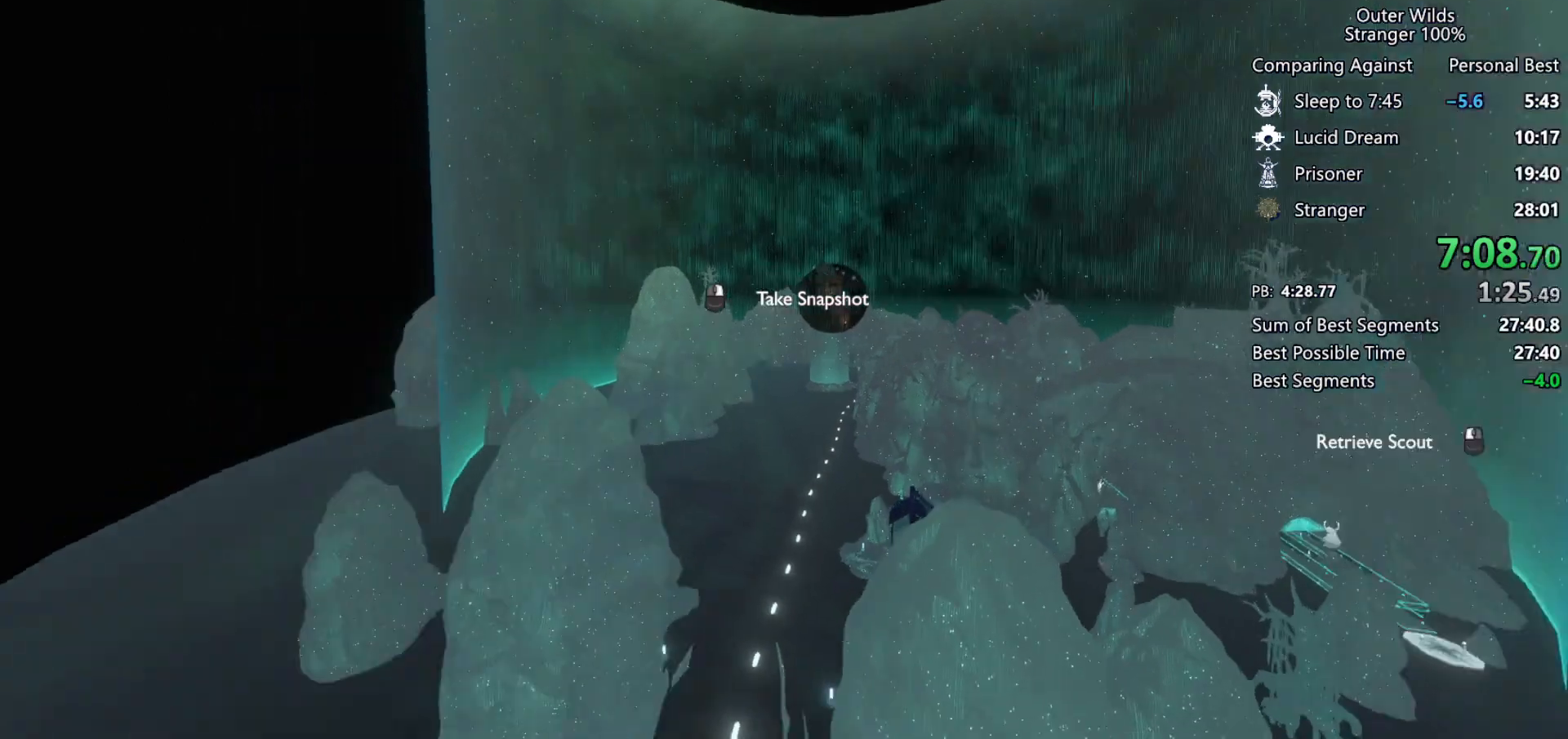
{"keys": ["a", "shift", "w"], "mouse": [], "events": [[33, "a", "down"], [33, "mouse_left", "up"], [33, "mouse_right", "up"], [67, "s", "up"], [233, "w", "down"]]}
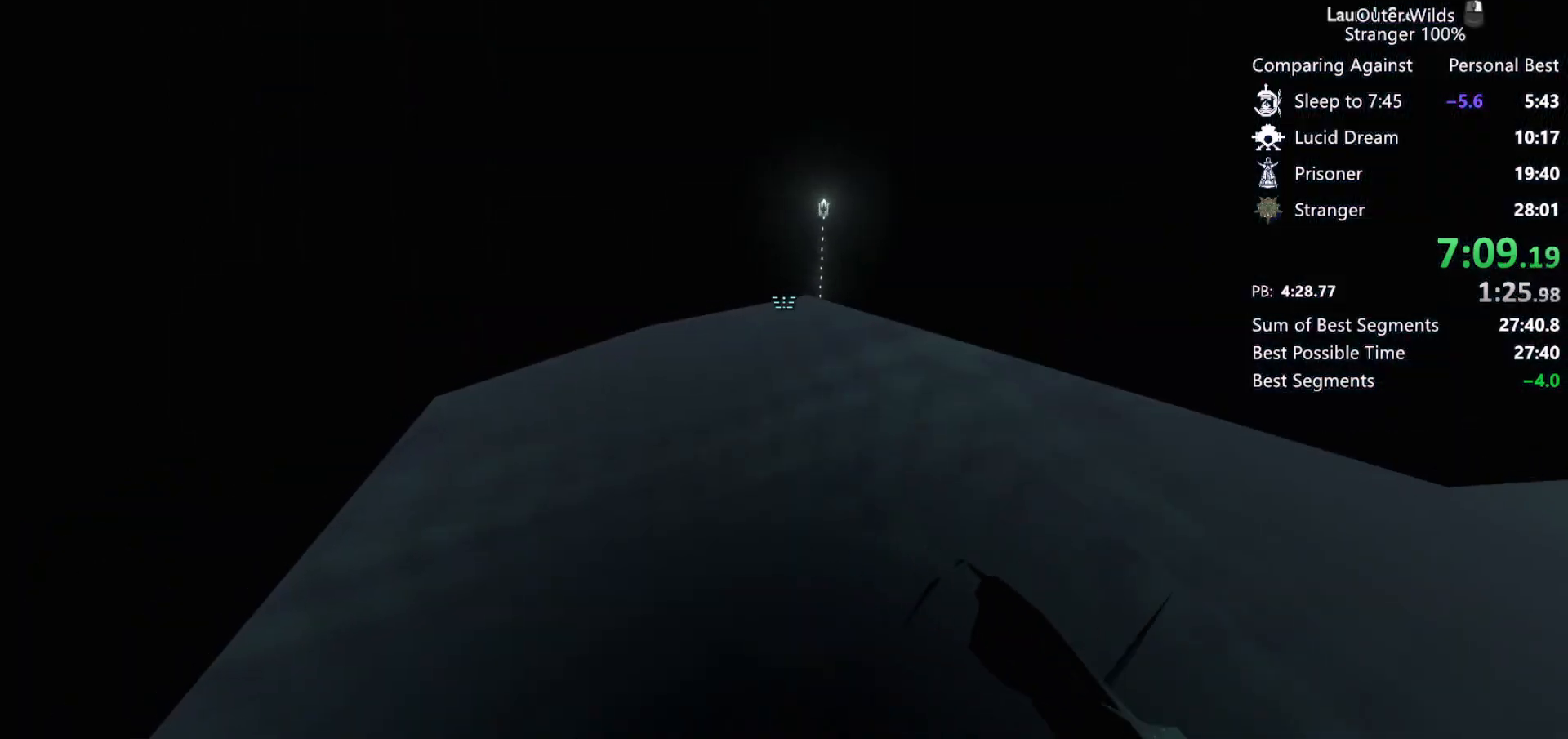
{"keys": ["a", "shift", "space", "w"], "mouse": [], "events": [[133, "space", "down"]]}
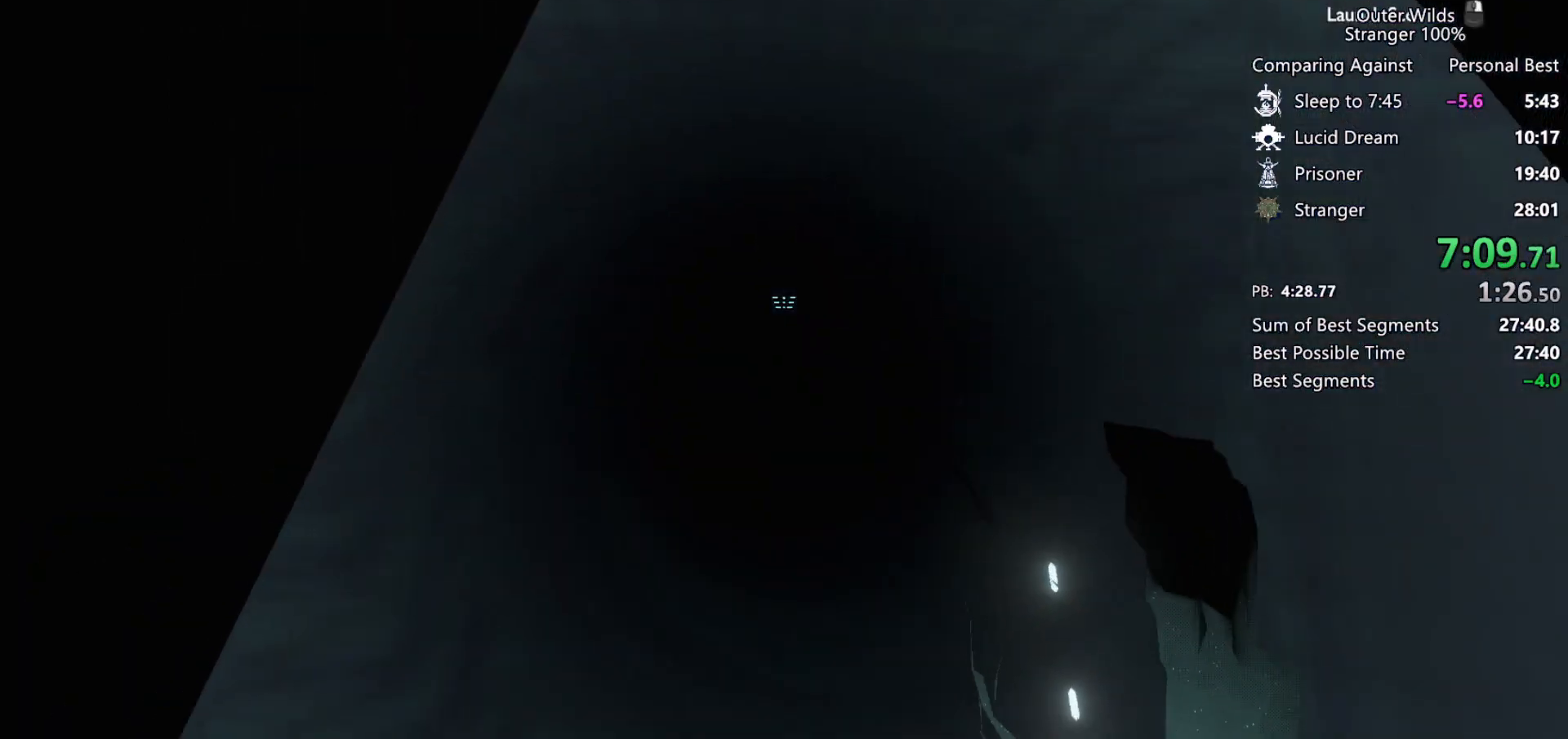
{"keys": ["shift", "space", "w"], "mouse": [], "events": [[67, "mouse_left", "down"], [67, "mouse_right", "down"], [133, "mouse_left", "up"], [133, "mouse_right", "up"], [233, "mouse_left", "down"], [233, "mouse_right", "down"], [333, "mouse_left", "up"], [333, "mouse_right", "up"], [433, "mouse_left", "down"], [433, "mouse_right", "down"], [500, "a", "up"], [500, "mouse_left", "up"], [500, "mouse_right", "up"]]}
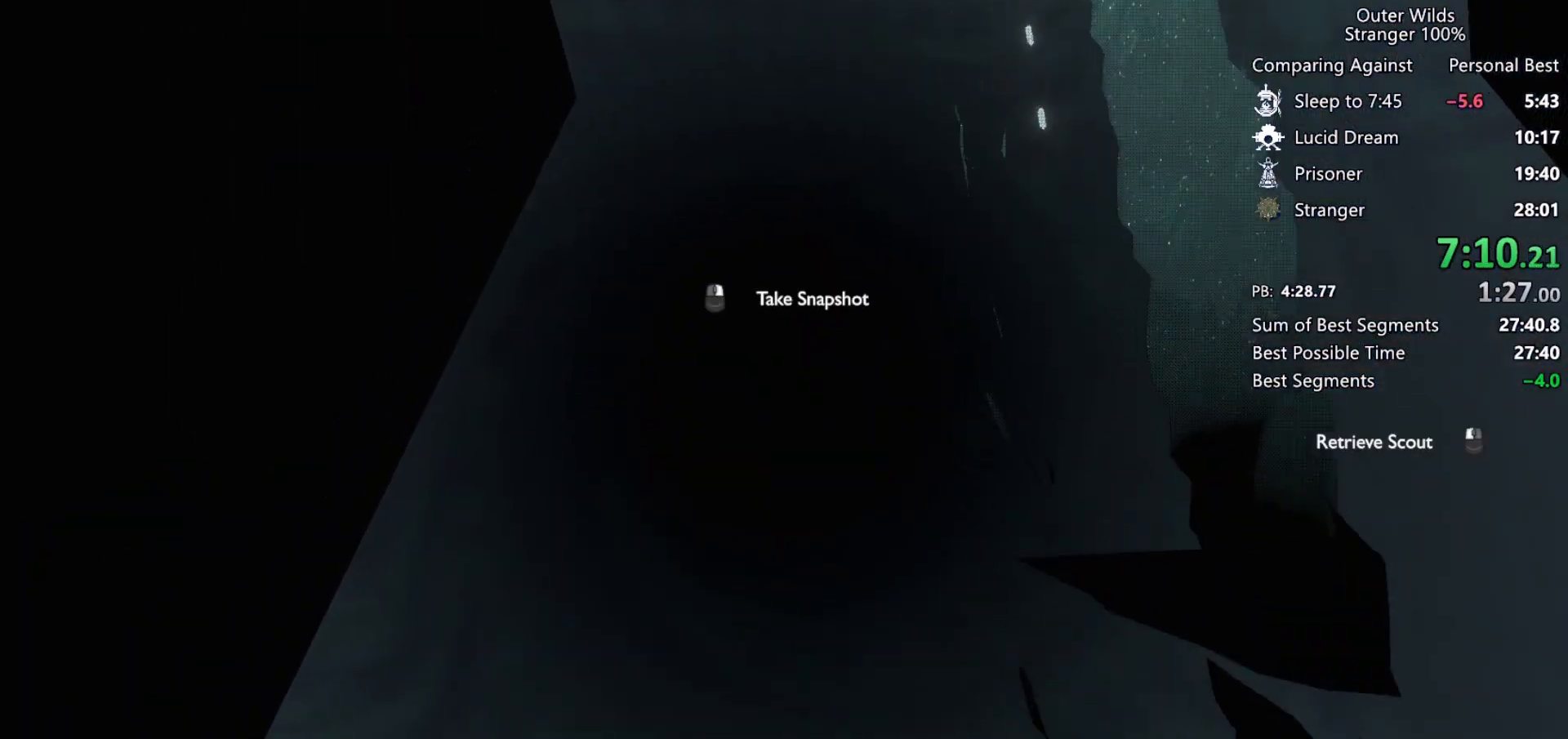
{"keys": ["d", "shift", "w"], "mouse": ["left", "right"], "events": [[100, "mouse_left", "down"], [100, "mouse_right", "down"], [200, "mouse_left", "up"], [200, "mouse_right", "up"], [267, "d", "down"], [267, "mouse_left", "down"], [267, "mouse_right", "down"], [300, "space", "up"], [367, "mouse_left", "up"], [367, "mouse_right", "up"], [433, "mouse_left", "down"], [433, "mouse_right", "down"]]}
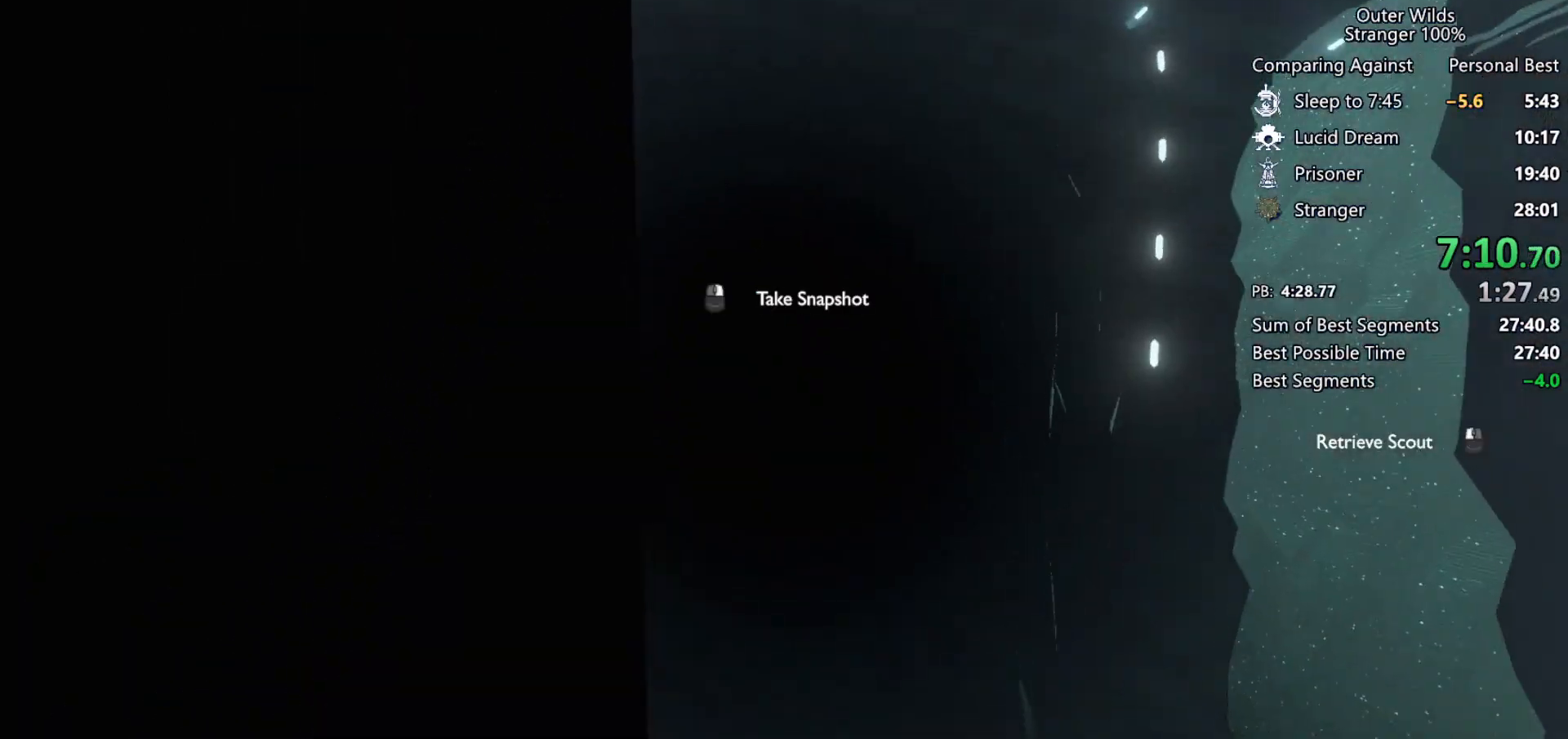
{"keys": ["shift", "space", "w"], "mouse": ["left", "right"], "events": [[33, "mouse_left", "up"], [33, "mouse_right", "up"], [100, "d", "up"], [133, "mouse_left", "down"], [167, "mouse_right", "down"], [200, "space", "down"], [233, "mouse_left", "up"], [233, "mouse_right", "up"], [300, "mouse_left", "down"], [300, "mouse_right", "down"], [400, "mouse_left", "up"], [400, "mouse_right", "up"], [500, "mouse_left", "down"], [500, "mouse_right", "down"]]}
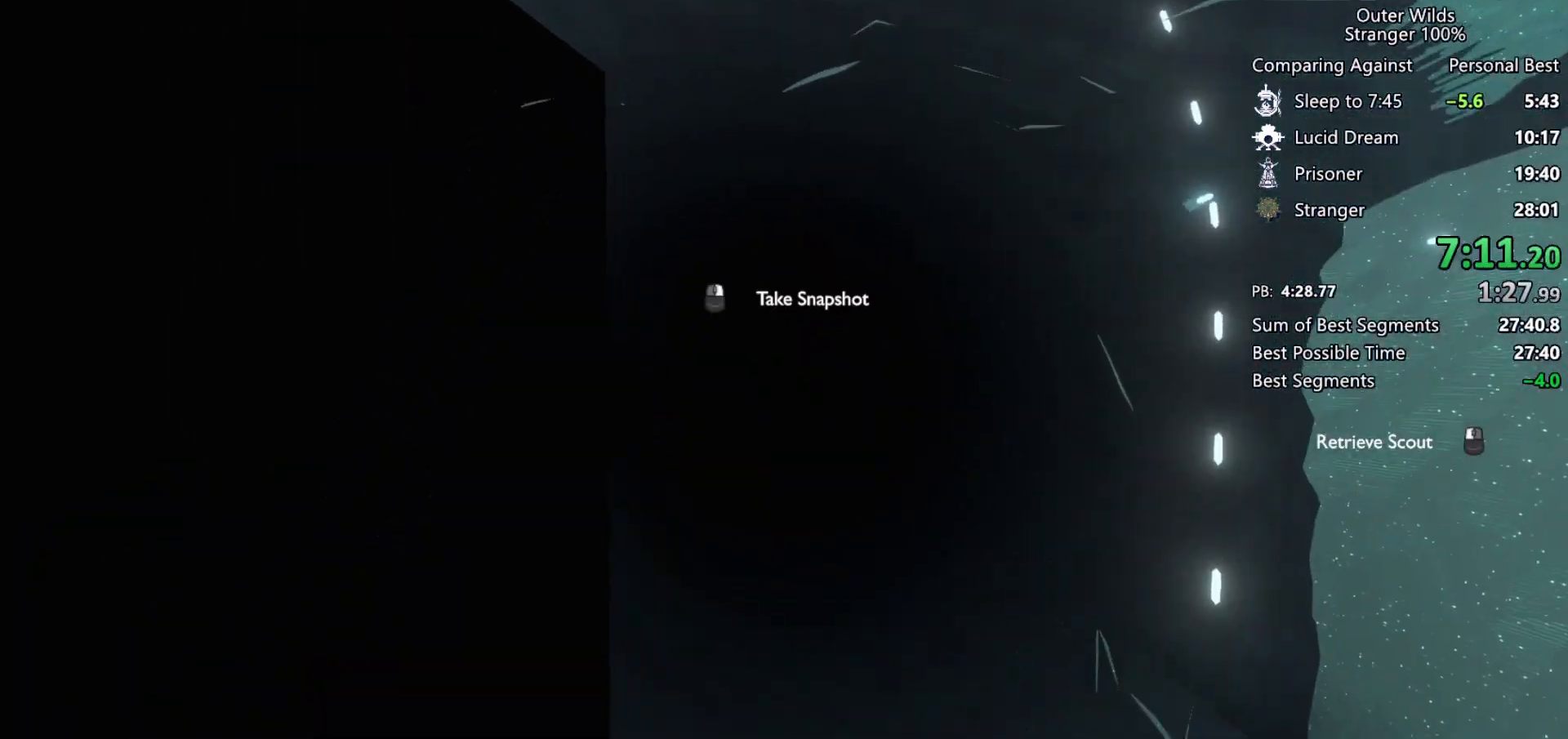
{"keys": ["d", "shift", "w"], "mouse": [], "events": [[67, "mouse_left", "up"], [67, "mouse_right", "up"], [167, "mouse_left", "down"], [167, "mouse_right", "down"], [267, "mouse_left", "up"], [267, "mouse_right", "up"], [333, "mouse_left", "down"], [333, "mouse_right", "down"], [433, "d", "down"], [433, "mouse_left", "up"], [433, "mouse_right", "up"], [500, "space", "up"]]}
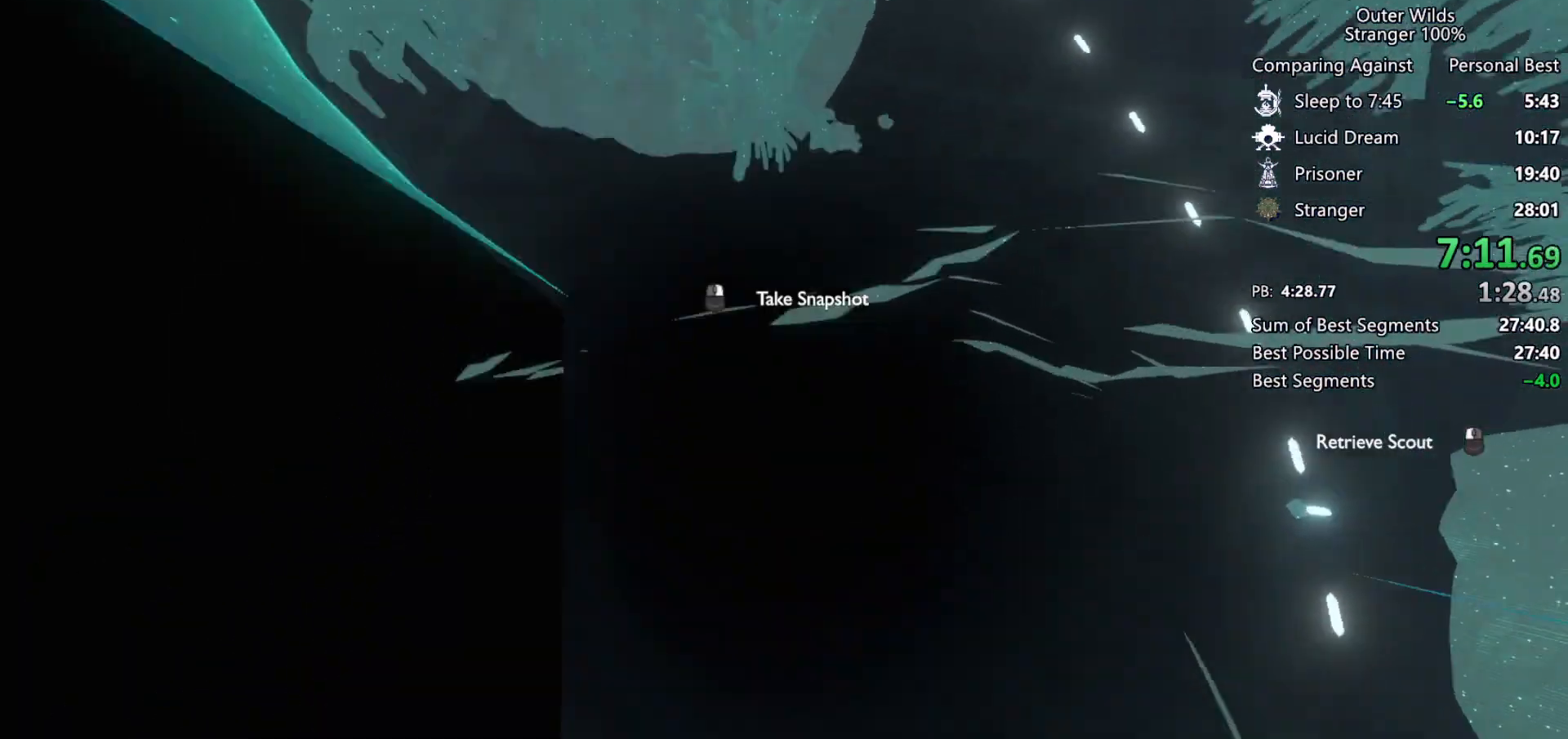
{"keys": ["a", "shift"], "mouse": [], "events": [[100, "w", "up"], [467, "a", "down"], [500, "d", "up"]]}
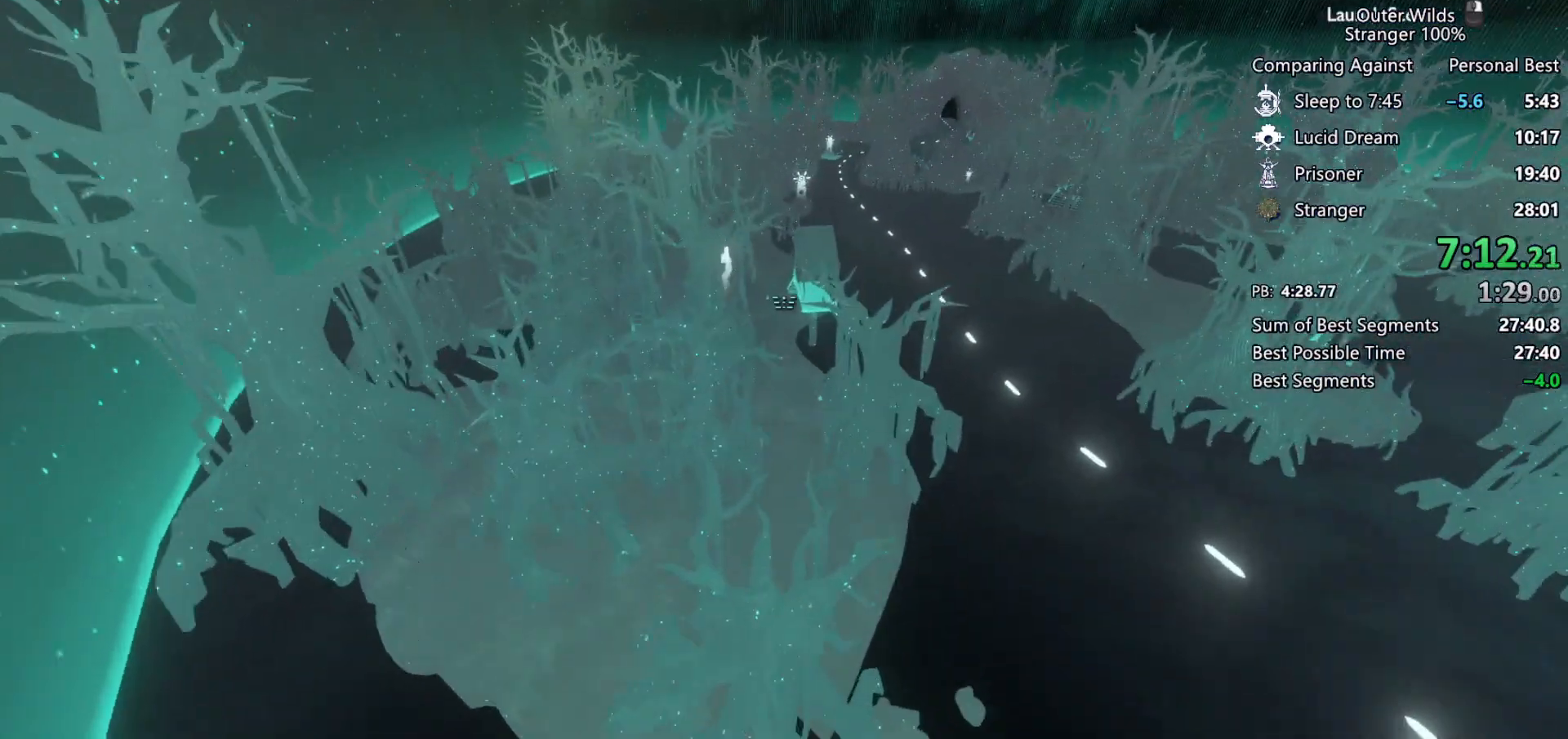
{"keys": ["a", "shift", "space", "w"], "mouse": [], "events": [[267, "w", "down"], [400, "space", "down"]]}
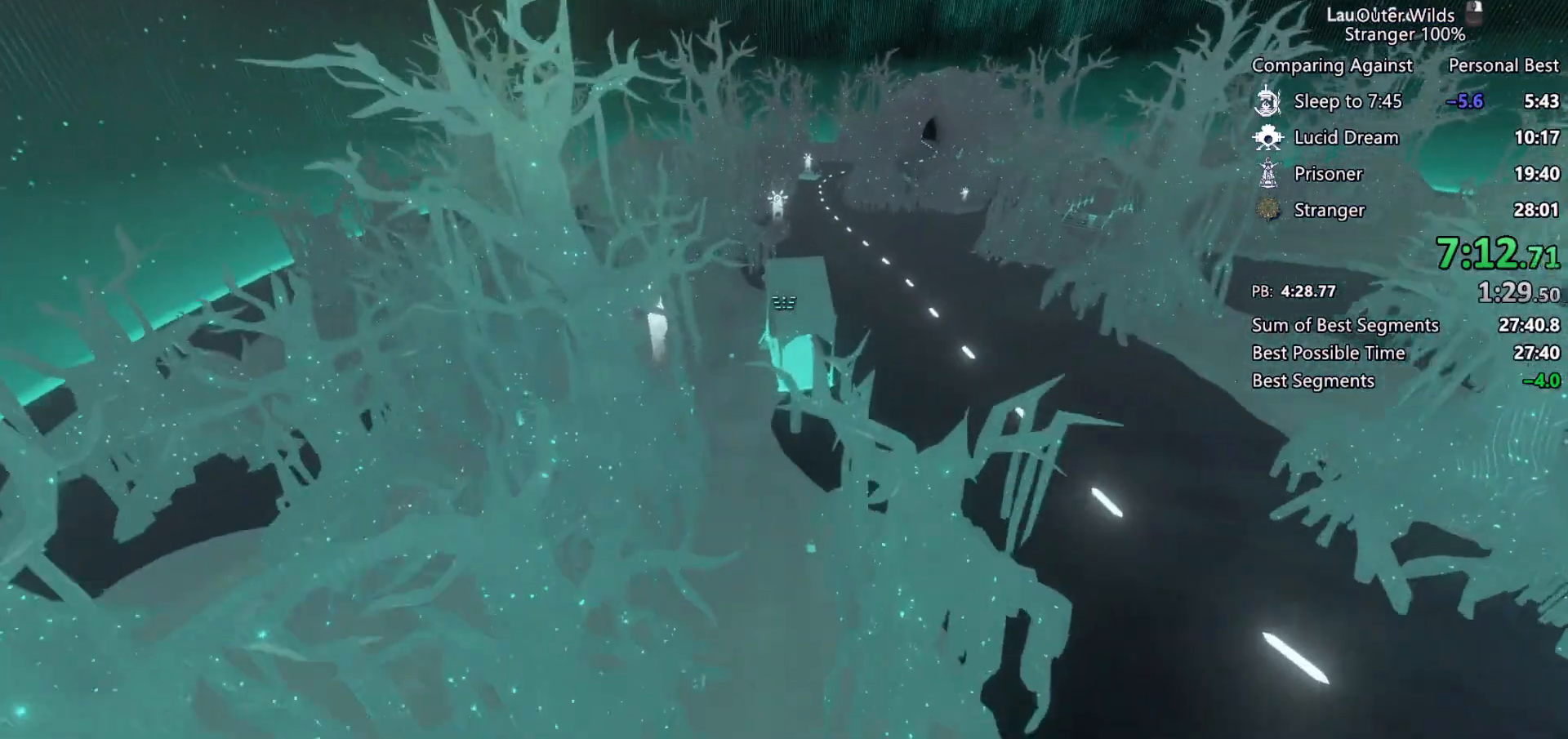
{"keys": ["a", "shift", "w"], "mouse": ["left"], "events": [[100, "mouse_right", "down"], [100, "w", "up"], [133, "mouse_left", "down"], [167, "mouse_left", "up"], [200, "mouse_right", "up"], [300, "mouse_left", "down"], [333, "mouse_right", "down"], [333, "space", "up"], [400, "mouse_left", "up"], [400, "mouse_right", "up"], [500, "mouse_left", "down"], [500, "w", "down"]]}
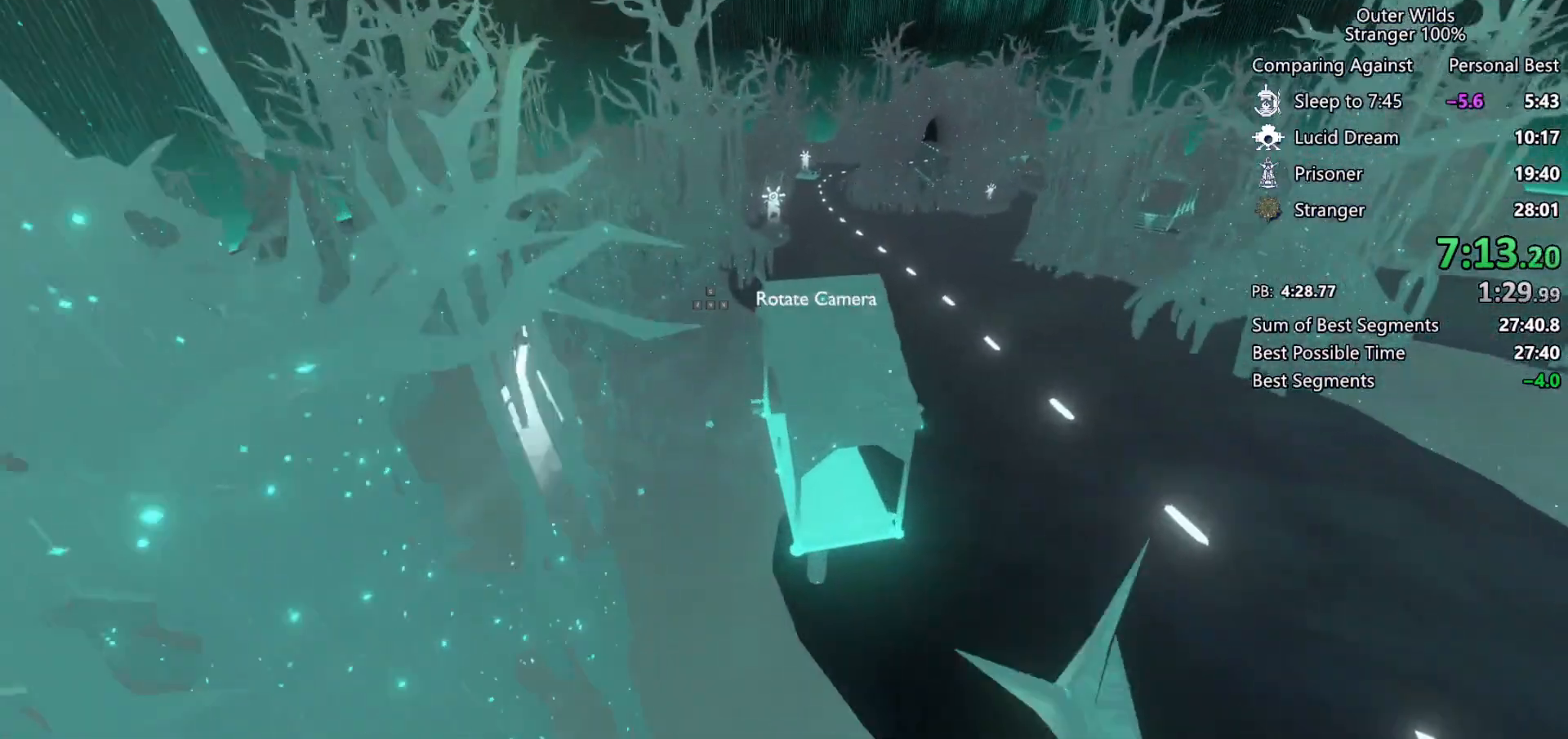
{"keys": ["a", "s", "shift"], "mouse": [], "events": [[33, "a", "up"], [33, "mouse_right", "down"], [100, "mouse_left", "up"], [100, "mouse_right", "up"], [100, "w", "up"], [200, "mouse_left", "down"], [233, "mouse_right", "down"], [300, "a", "down"], [300, "mouse_left", "up"], [300, "mouse_right", "up"], [400, "mouse_left", "down"], [400, "mouse_right", "down"], [433, "s", "down"], [500, "mouse_left", "up"], [500, "mouse_right", "up"]]}
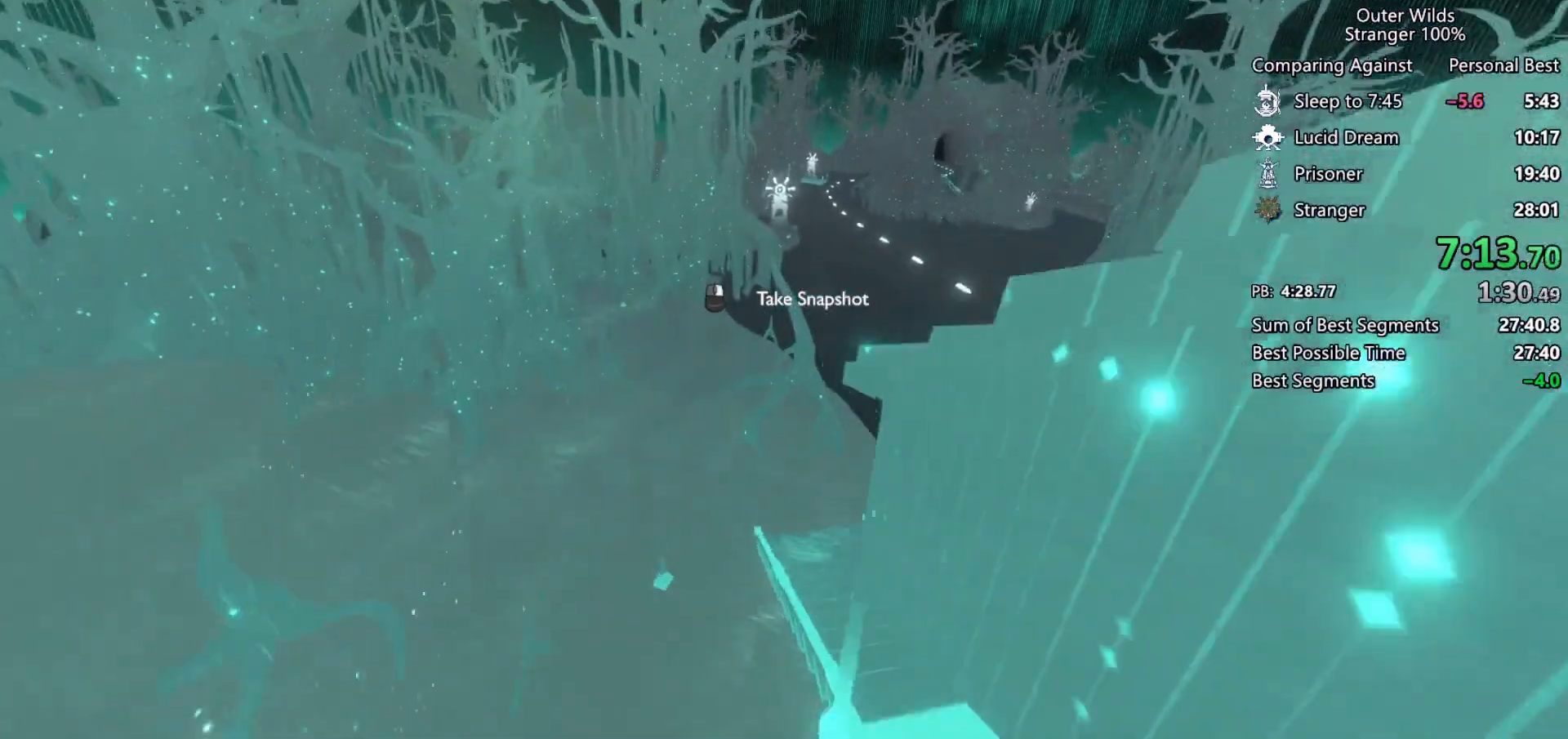
{"keys": ["shift", "space", "w"], "mouse": ["left", "right"], "events": [[100, "a", "up"], [167, "mouse_left", "down"], [167, "mouse_right", "down"], [200, "s", "up"], [233, "mouse_left", "up"], [233, "mouse_right", "up"], [333, "mouse_left", "down"], [333, "mouse_right", "down"], [333, "w", "down"], [367, "space", "down"], [433, "mouse_left", "up"], [433, "mouse_right", "up"], [500, "mouse_left", "down"], [500, "mouse_right", "down"]]}
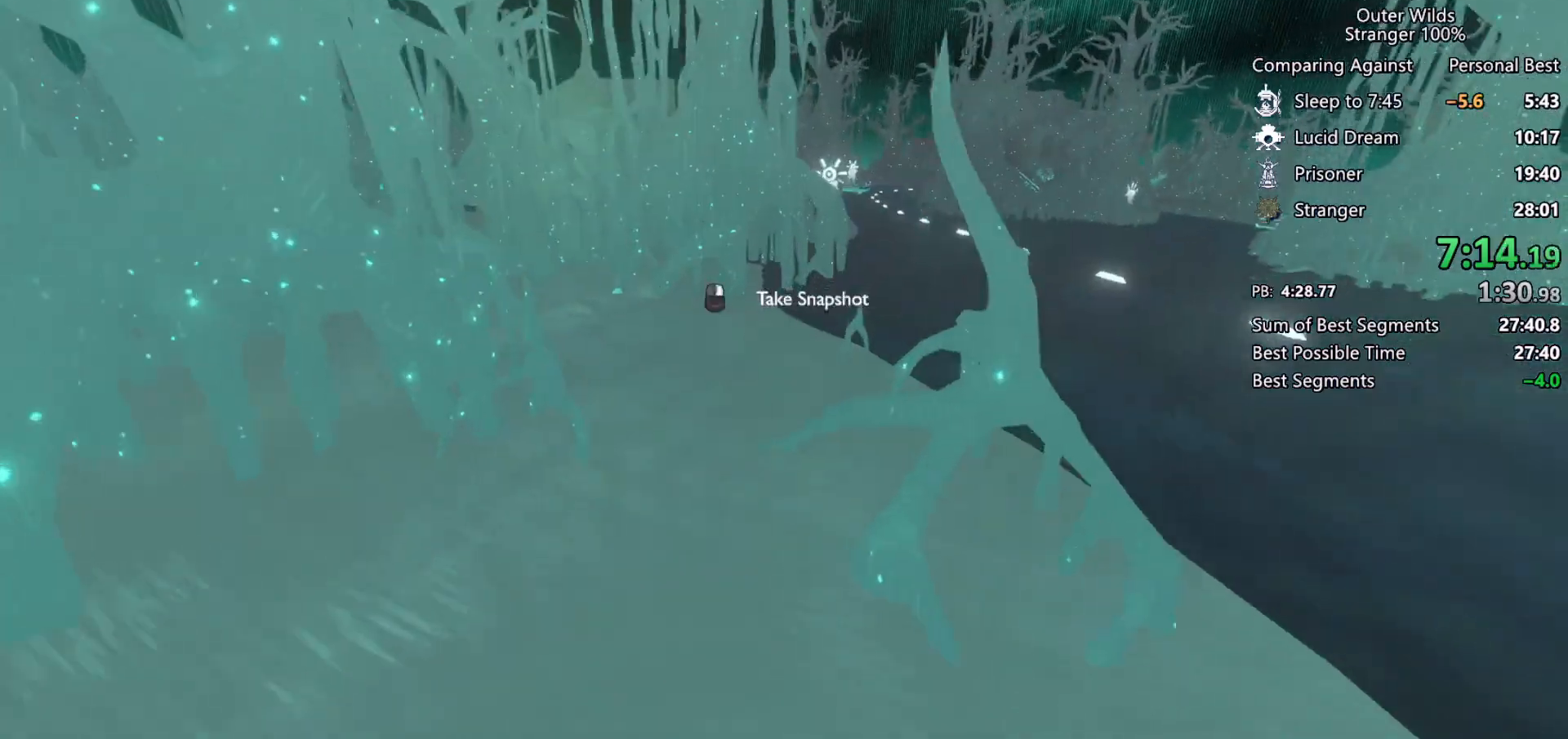
{"keys": ["w"], "mouse": [], "events": [[133, "mouse_left", "up"], [133, "mouse_right", "up"], [267, "space", "up"], [300, "shift", "up"]]}
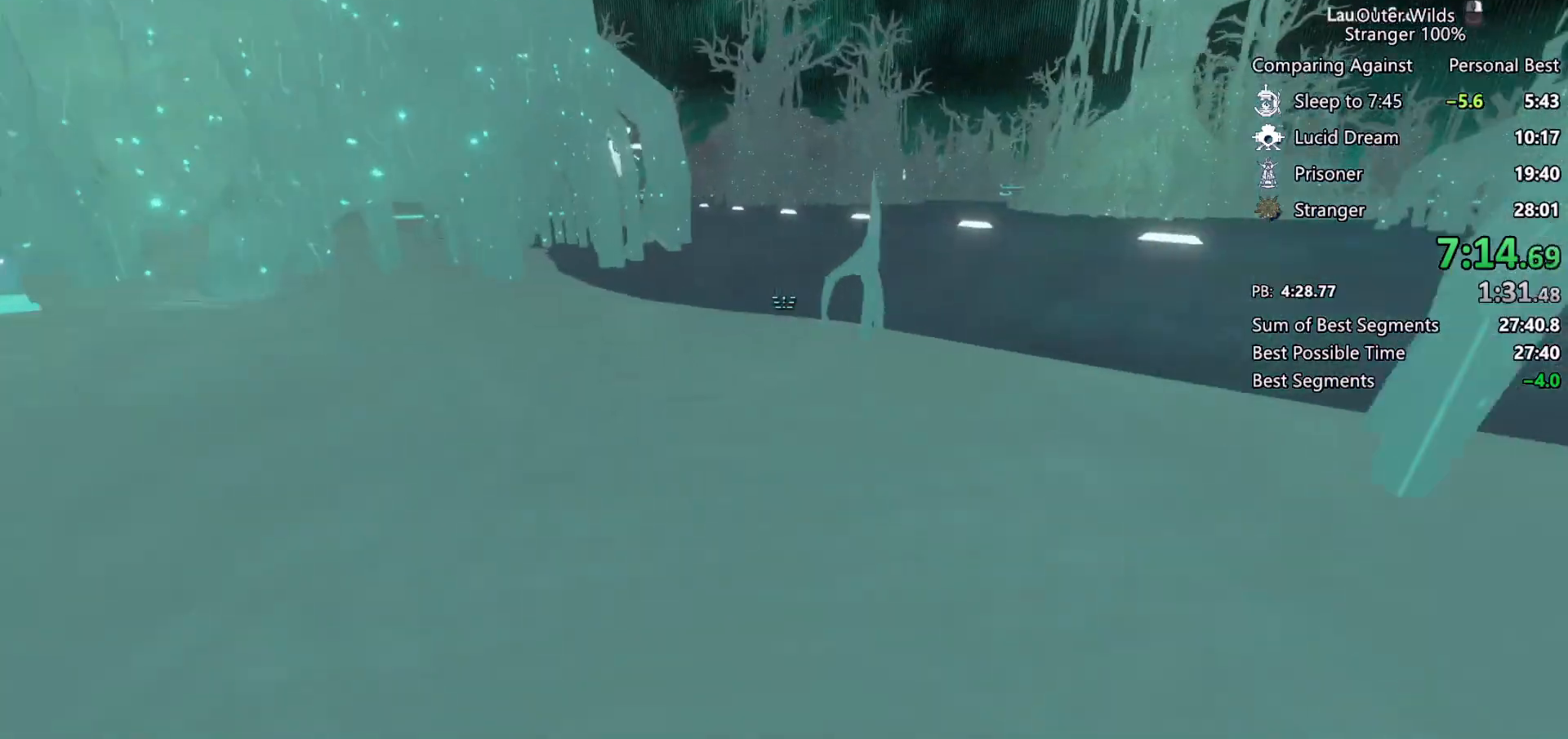
{"keys": ["shift", "space", "w"], "mouse": [], "events": [[33, "space", "down"], [367, "space", "up"], [467, "shift", "down"], [500, "space", "down"]]}
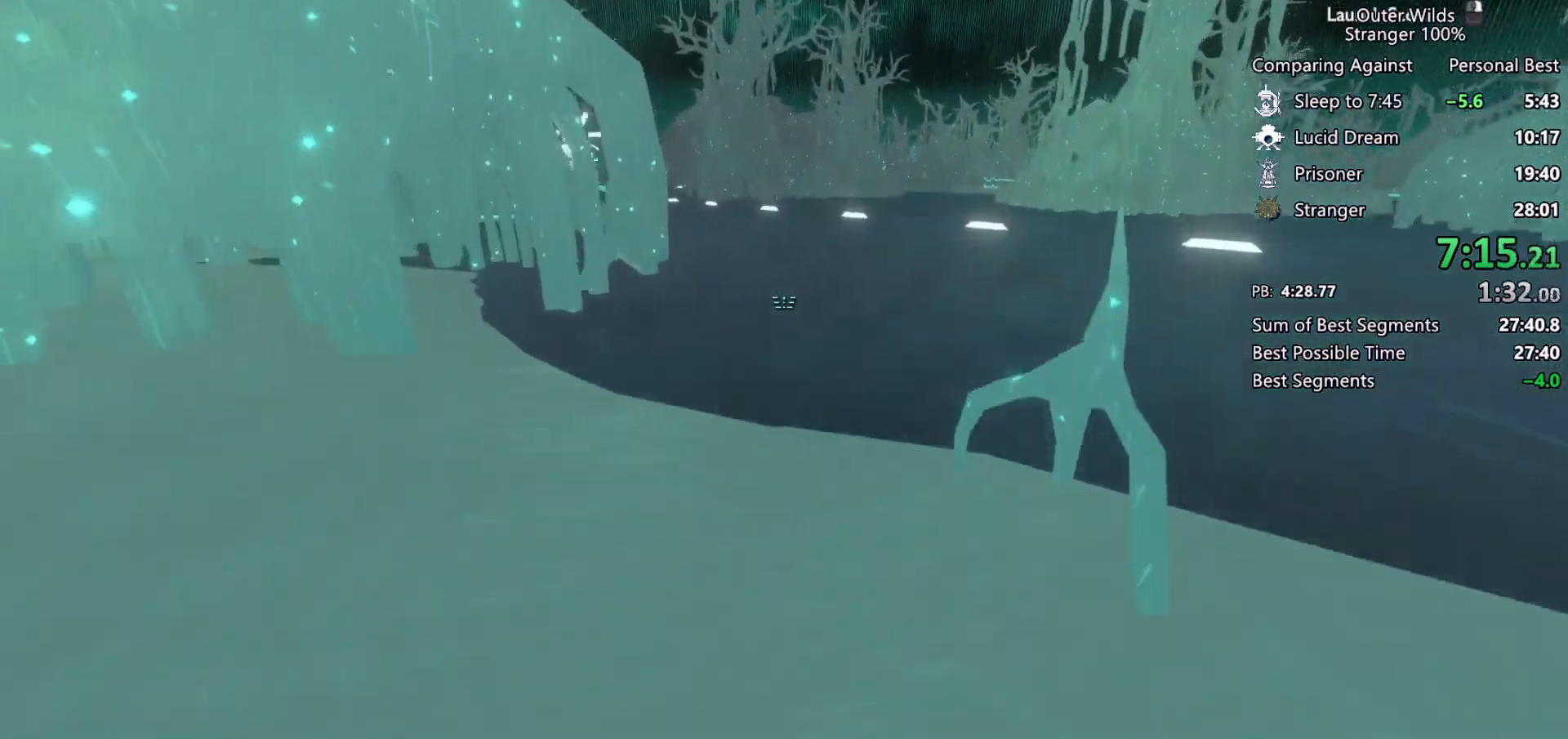
{"keys": ["a", "shift", "space"], "mouse": ["left"], "events": [[100, "a", "down"], [233, "w", "up"], [300, "mouse_right", "down"], [400, "mouse_right", "up"], [467, "mouse_left", "down"]]}
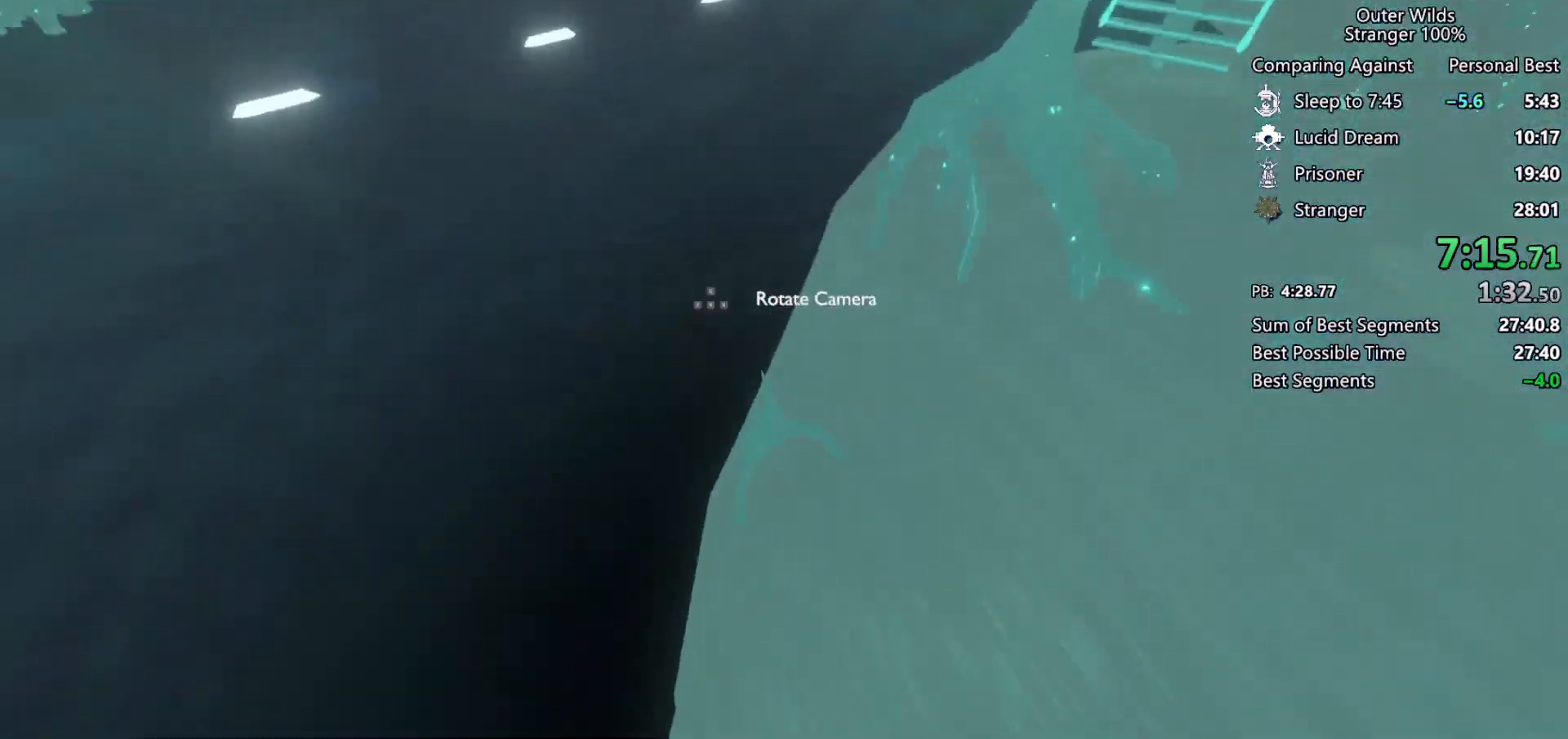
{"keys": ["a", "shift"], "mouse": [], "events": [[67, "mouse_left", "up"], [67, "w", "down"], [333, "space", "up"], [500, "w", "up"]]}
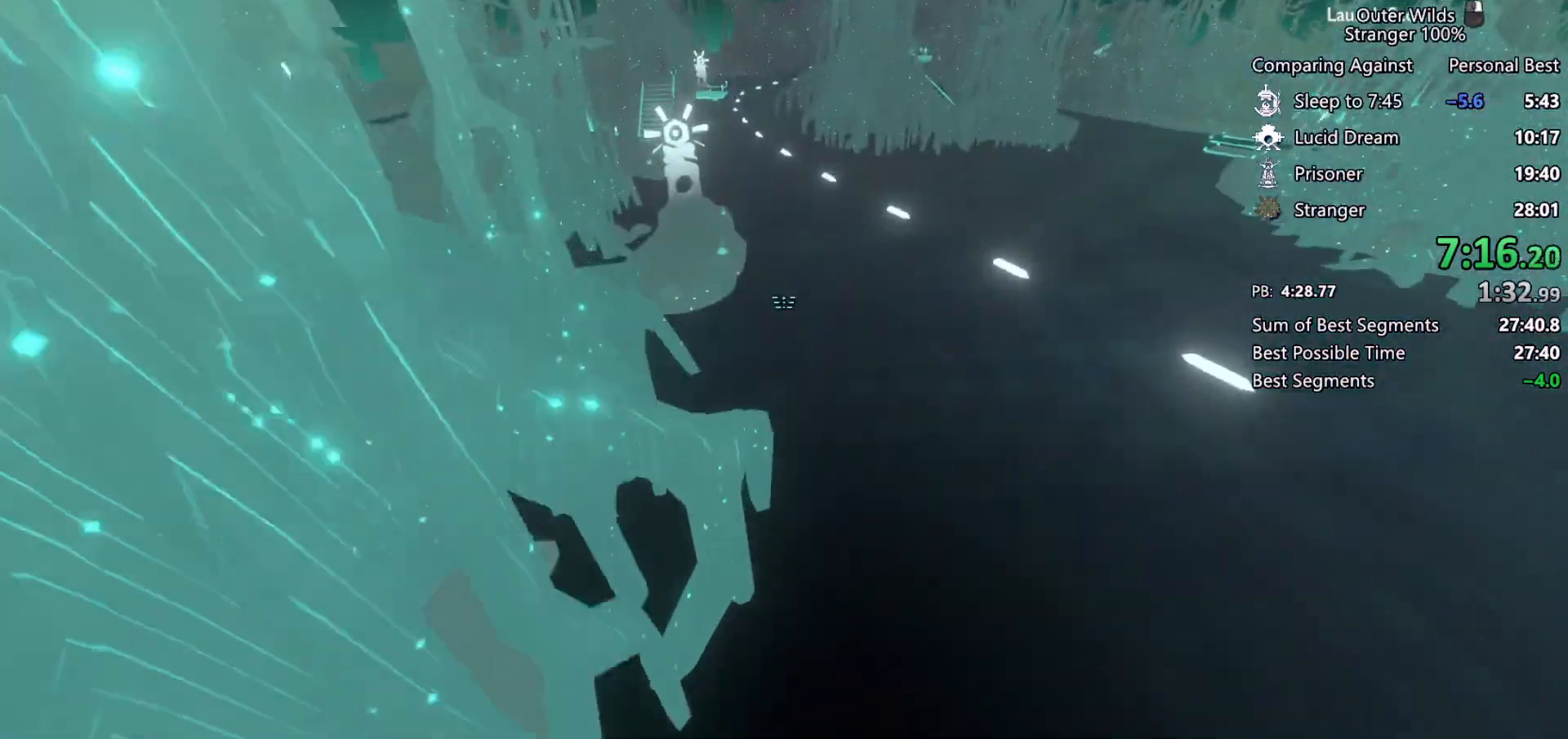
{"keys": ["a", "shift", "w"], "mouse": [], "events": [[233, "shift", "up"], [400, "shift", "down"], [433, "w", "down"]]}
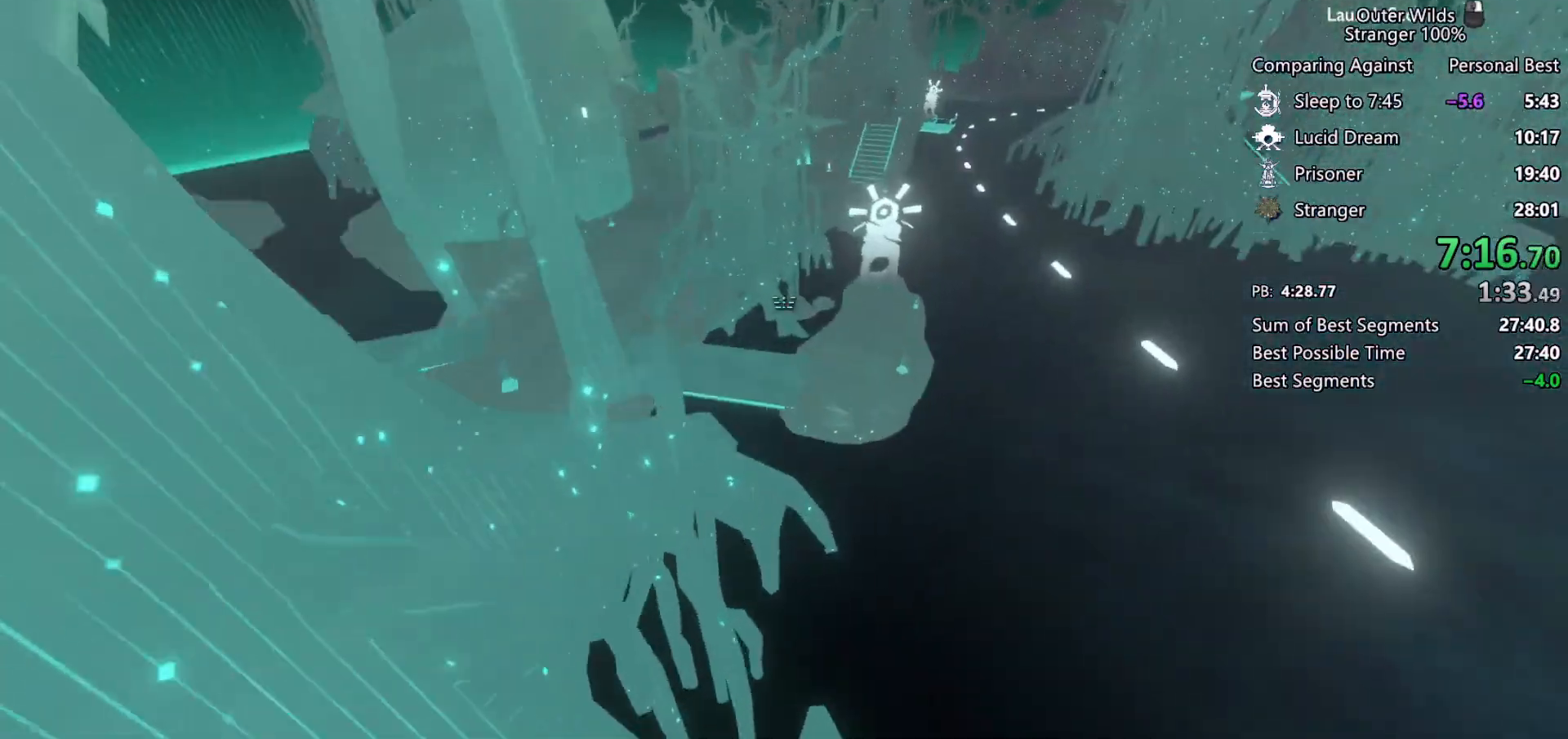
{"keys": ["a", "shift"], "mouse": ["right"], "events": [[133, "space", "down"], [267, "w", "up"], [333, "space", "up"], [467, "mouse_right", "down"]]}
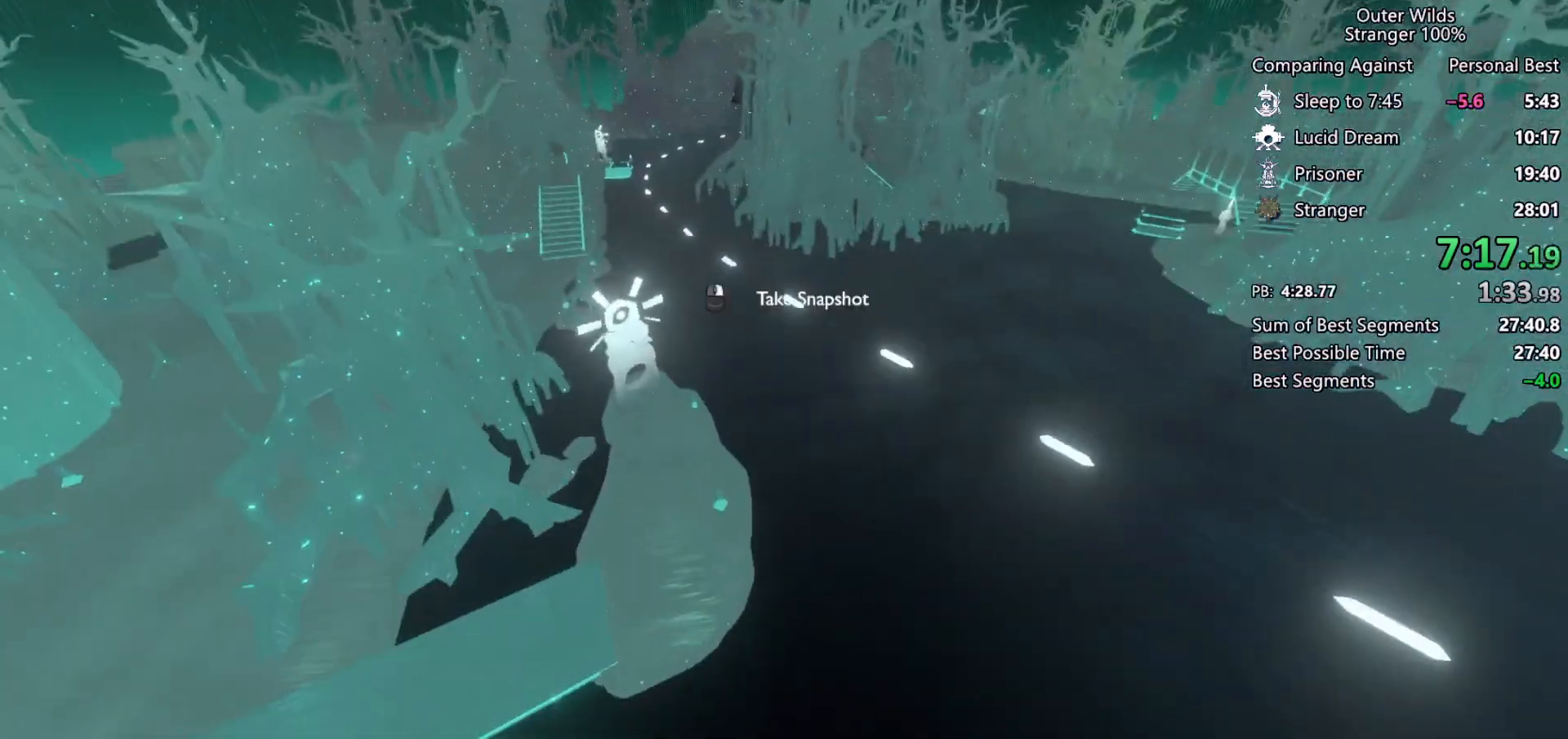
{"keys": ["shift", "w"], "mouse": [], "events": [[33, "mouse_right", "up"], [67, "mouse_left", "down"], [167, "mouse_left", "up"], [167, "w", "down"], [367, "a", "up"]]}